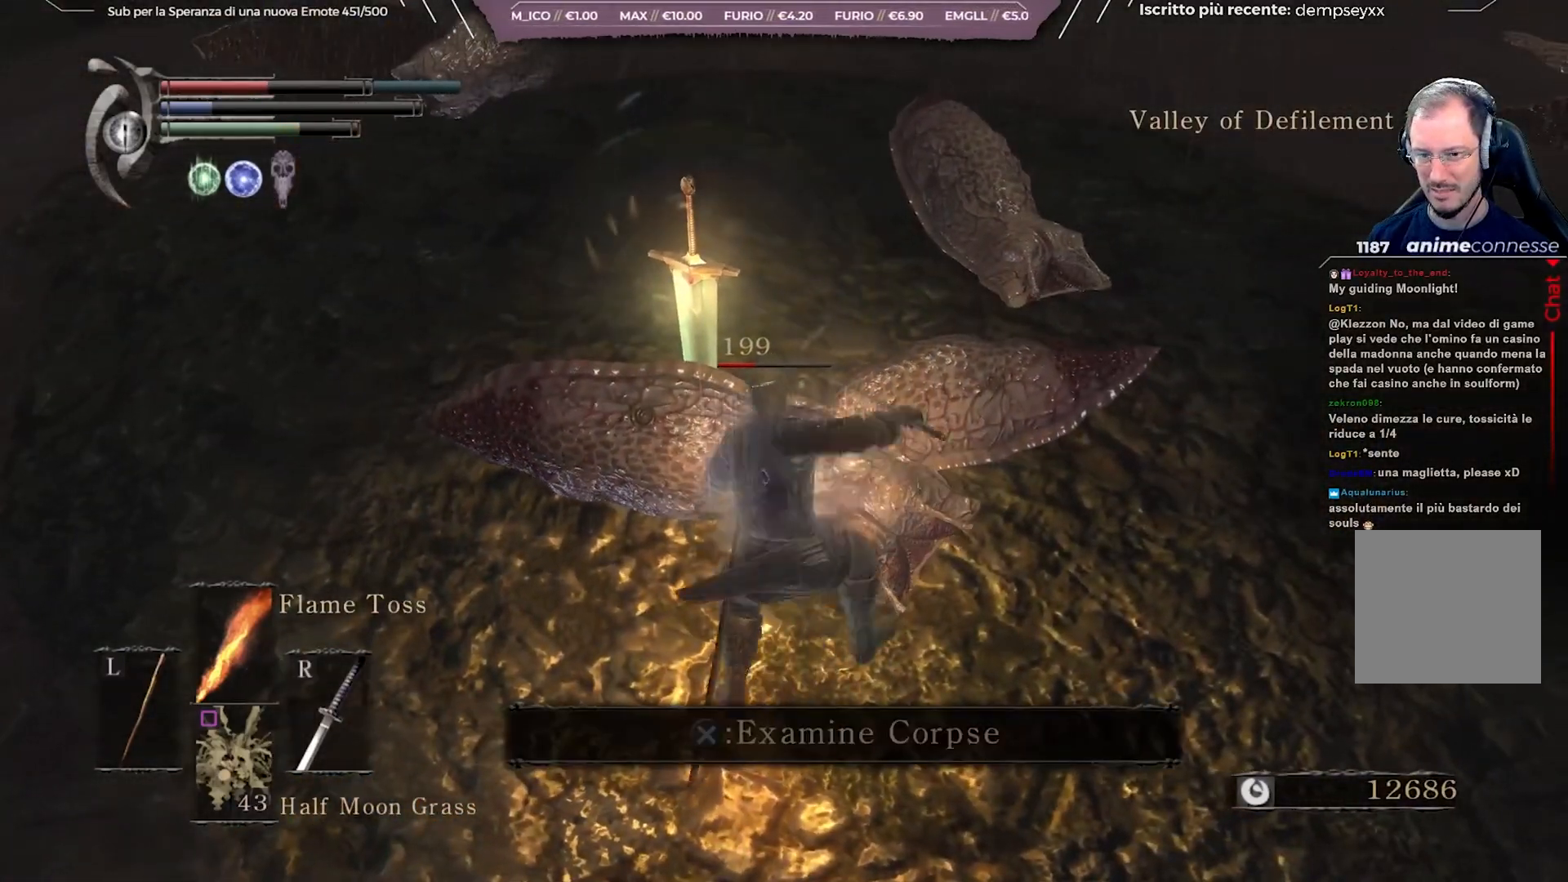
Gameplay with a controller (Xbox layout); each line is a JSON object with the inputs held at the frame after it. "events" lists button and stick changes between this image and that frame as [ms after this image, input, new state], when the widget could be followed in between. Not read: L3.
{"buttons": [], "left_stick": "center", "right_stick": "center", "events": [[200, "right_stick", "down-right"], [367, "right_stick", "center"]]}
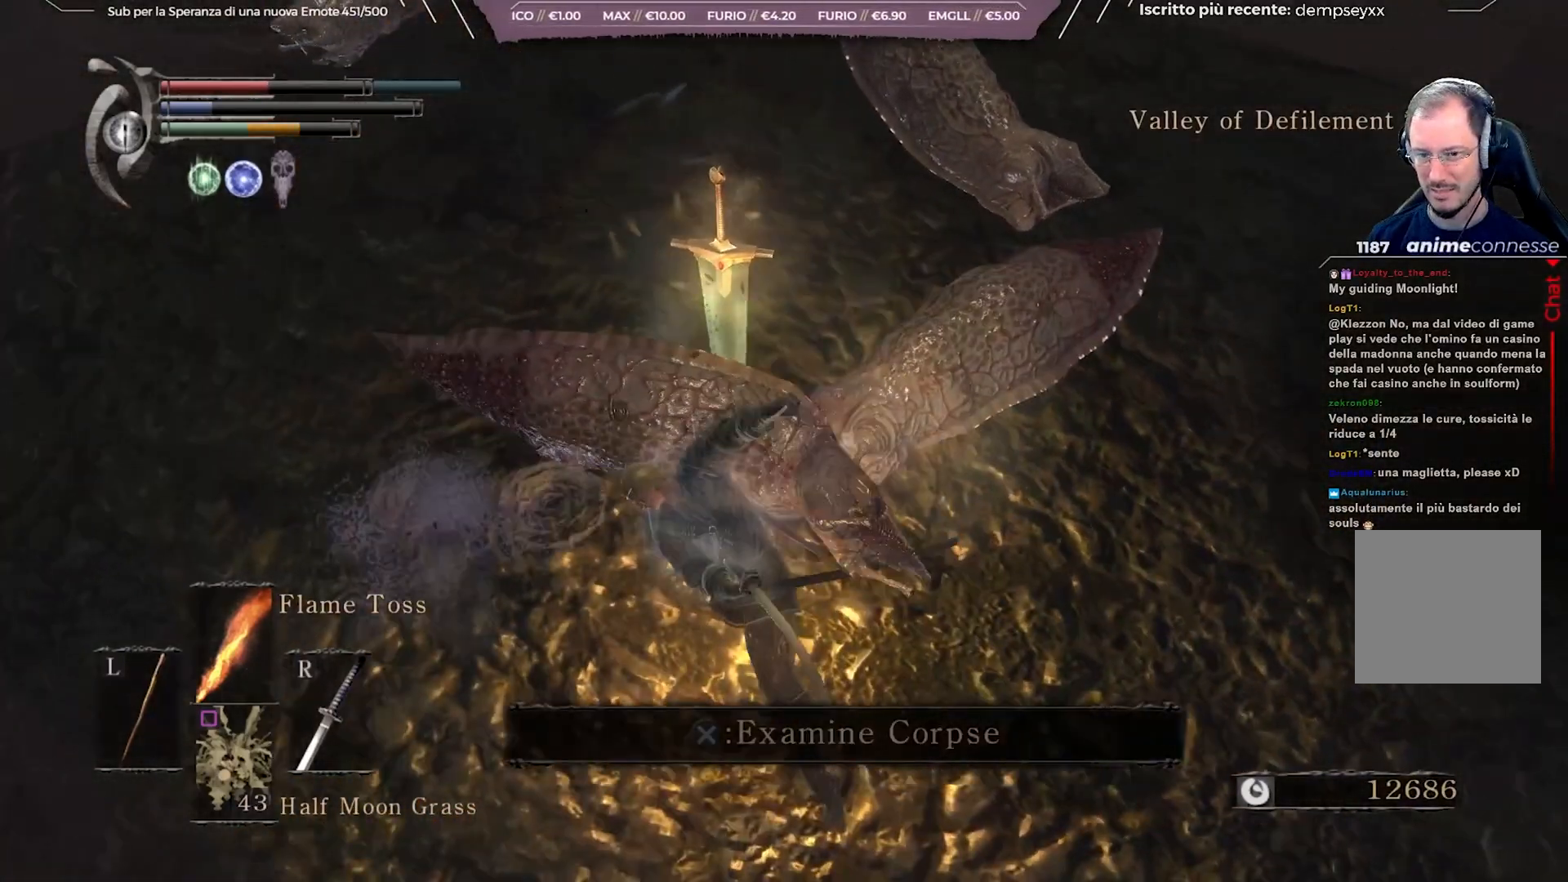
{"buttons": [], "left_stick": "left", "right_stick": "center", "events": [[17, "right_stick", "up-left"], [250, "right_stick", "center"], [267, "left_stick", "left"]]}
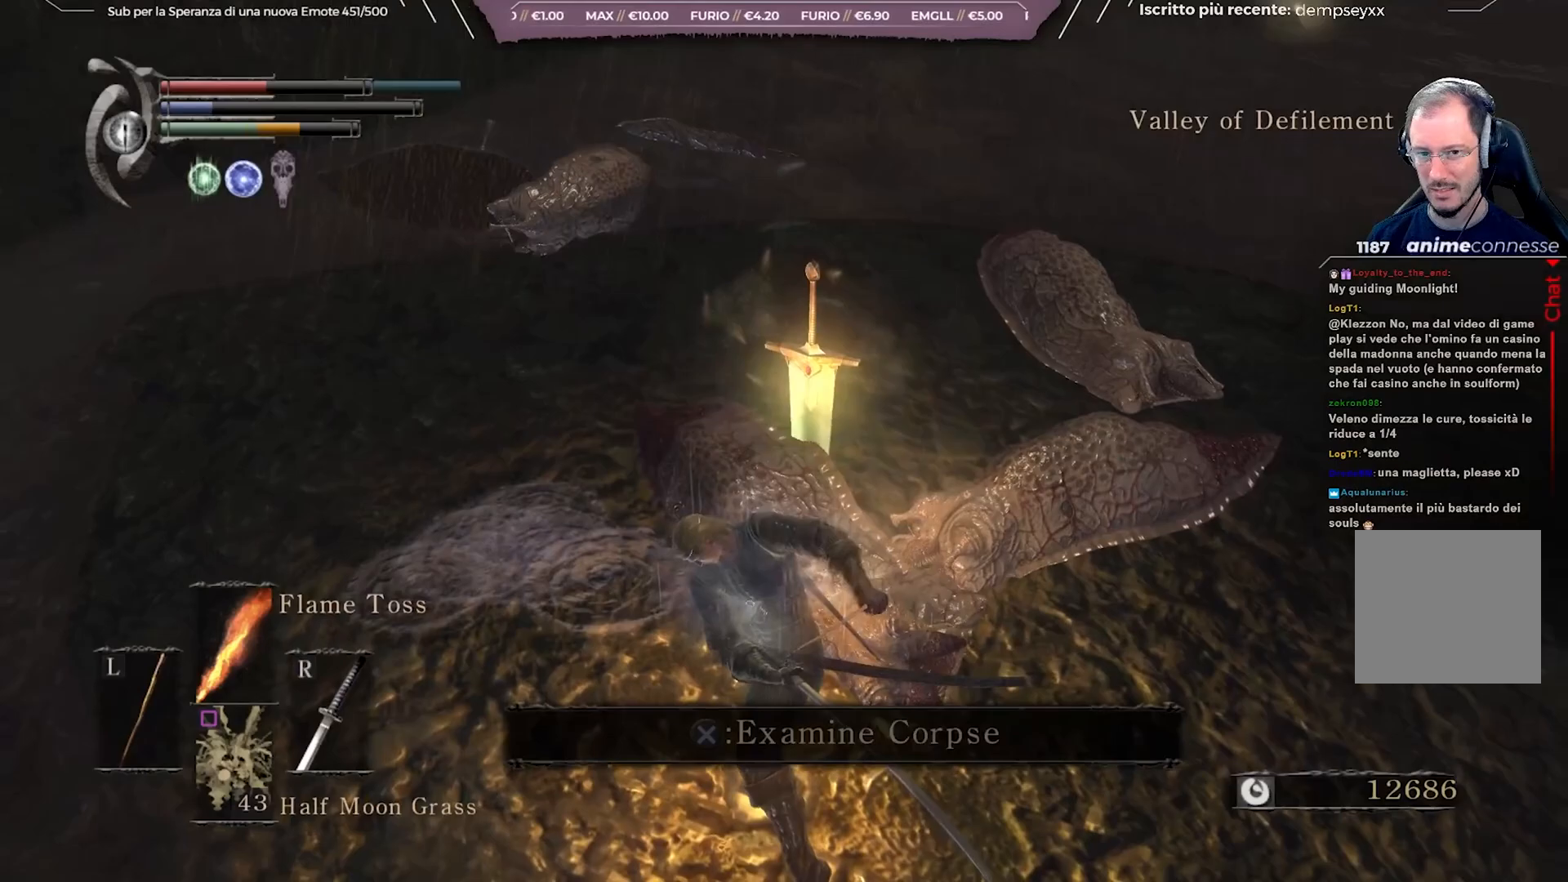
{"buttons": [], "left_stick": "up-left", "right_stick": "center", "events": [[33, "left_stick", "up-left"], [217, "Y", "down"], [350, "Y", "up"]]}
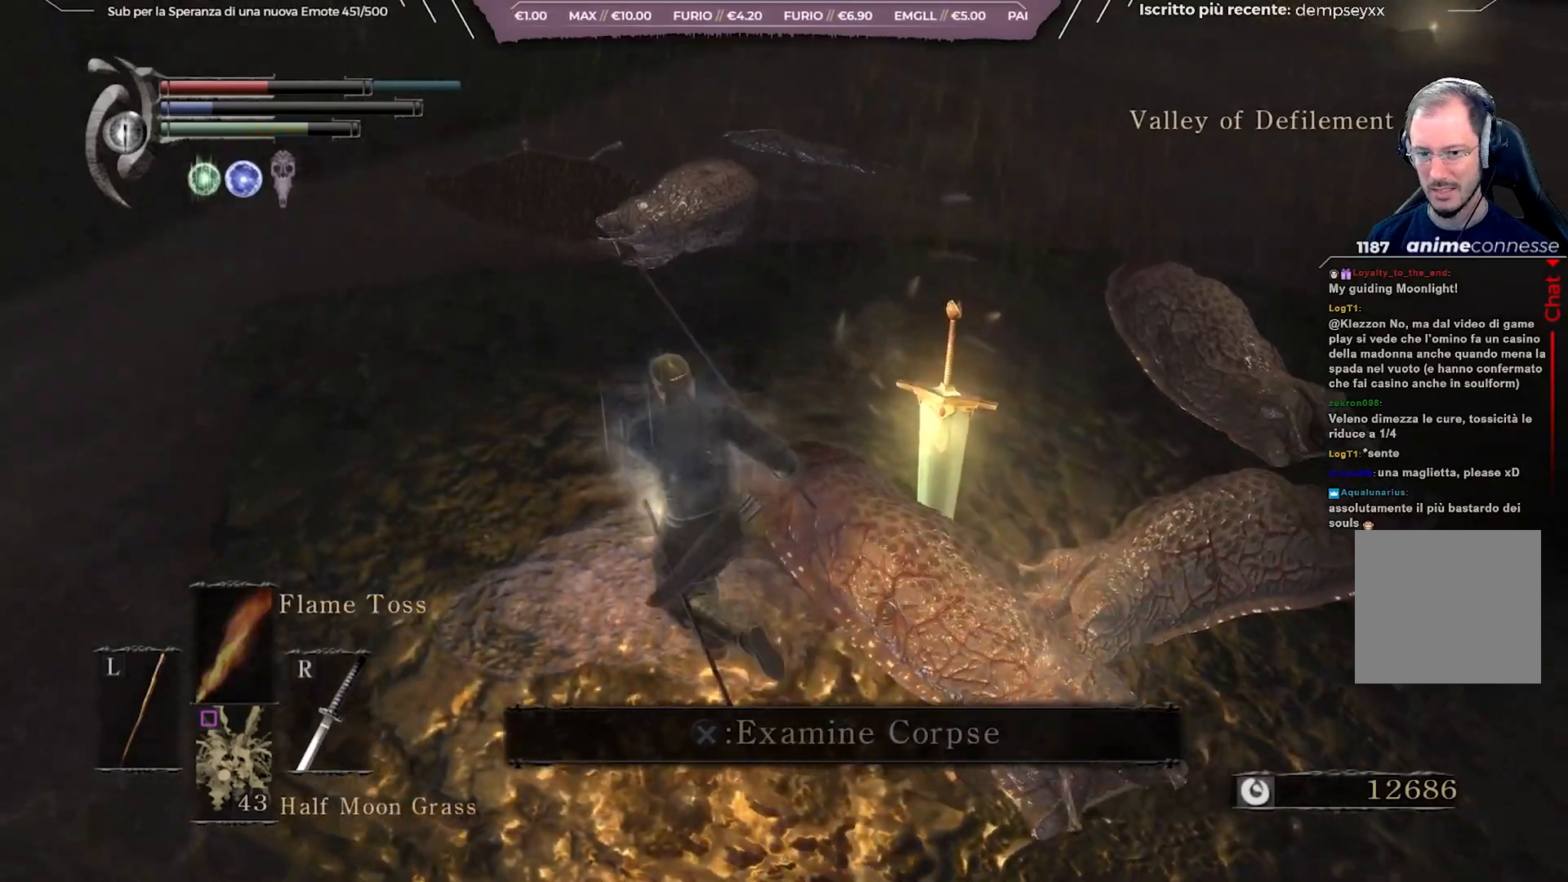
{"buttons": [], "left_stick": "up", "right_stick": "center", "events": [[117, "right_stick", "right"], [167, "left_stick", "up"], [333, "right_stick", "center"]]}
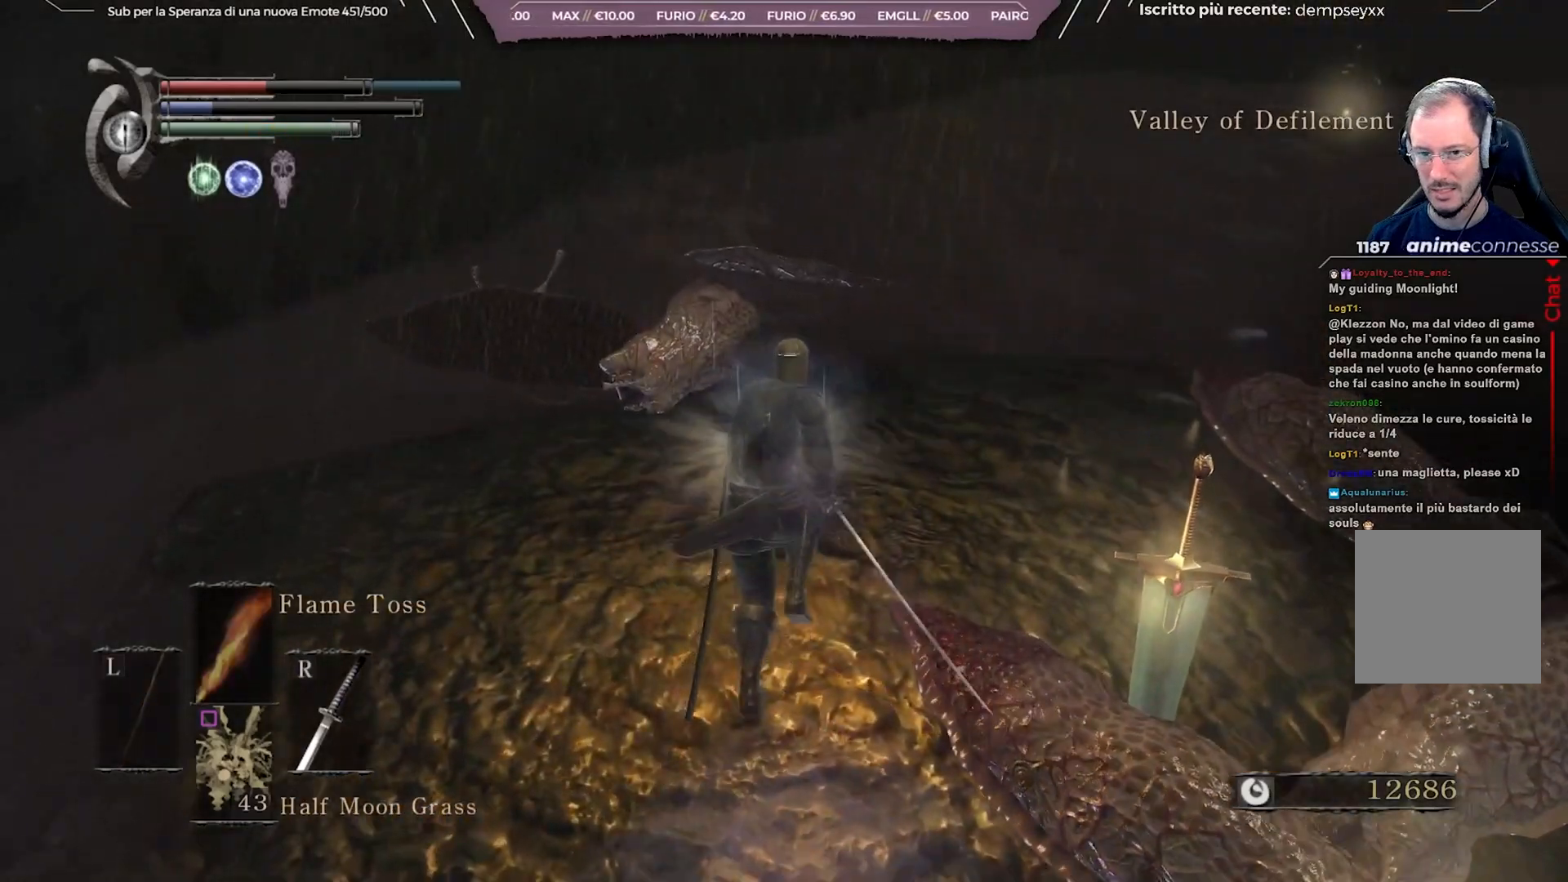
{"buttons": [], "left_stick": "center", "right_stick": "center", "events": [[133, "left_stick", "center"], [250, "right_stick", "up-right"], [450, "right_stick", "center"]]}
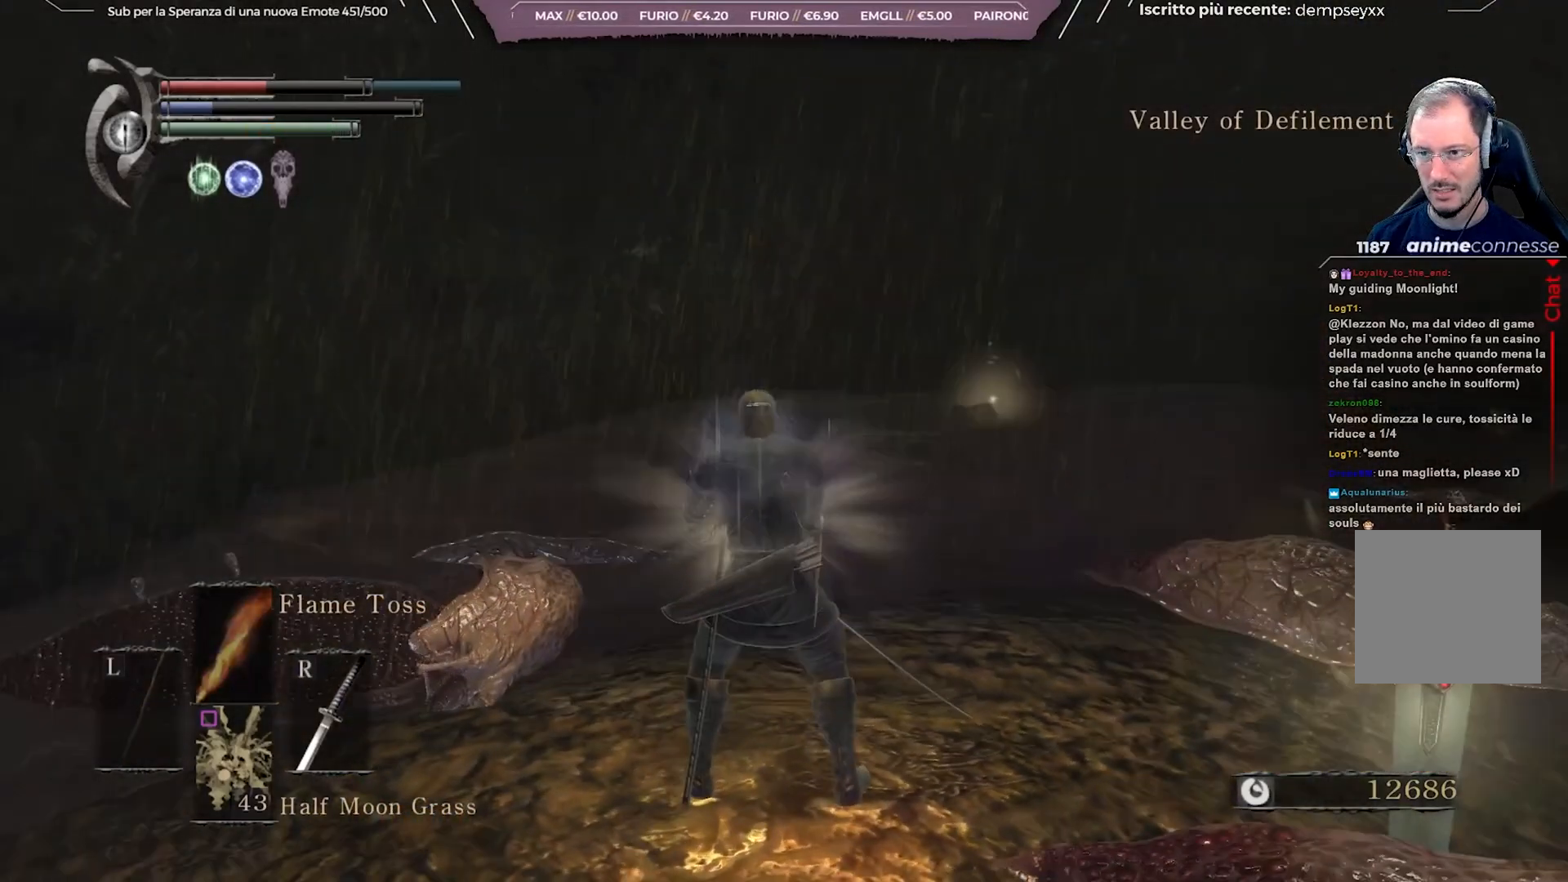
{"buttons": [], "left_stick": "right", "right_stick": "right", "events": [[283, "right_stick", "right"], [350, "left_stick", "right"]]}
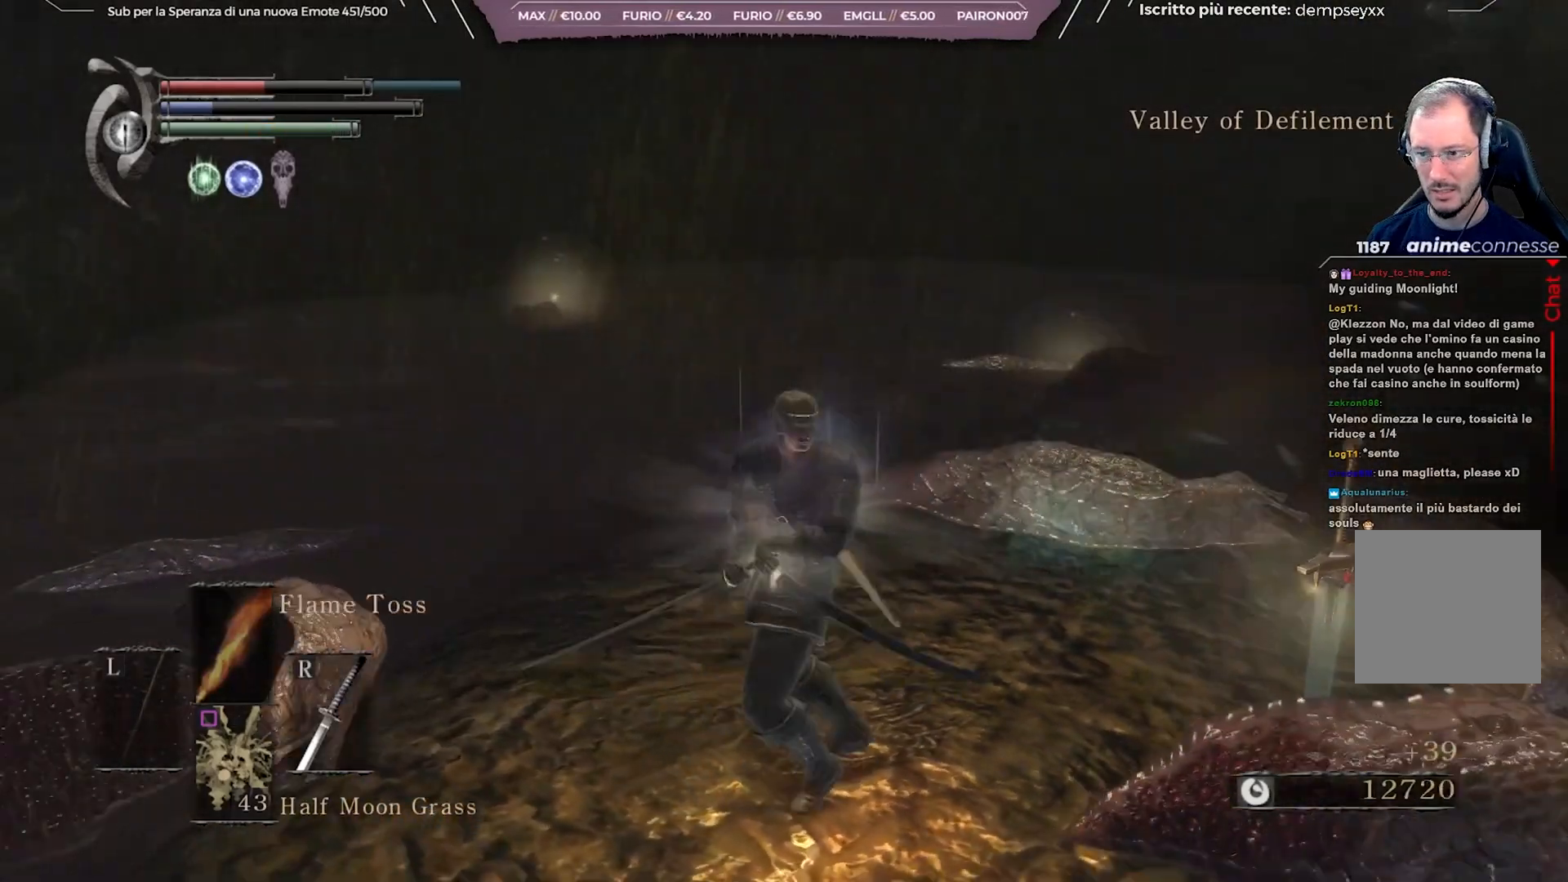
{"buttons": [], "left_stick": "center", "right_stick": "center", "events": [[17, "left_stick", "center"], [33, "right_stick", "down-right"], [183, "right_stick", "center"]]}
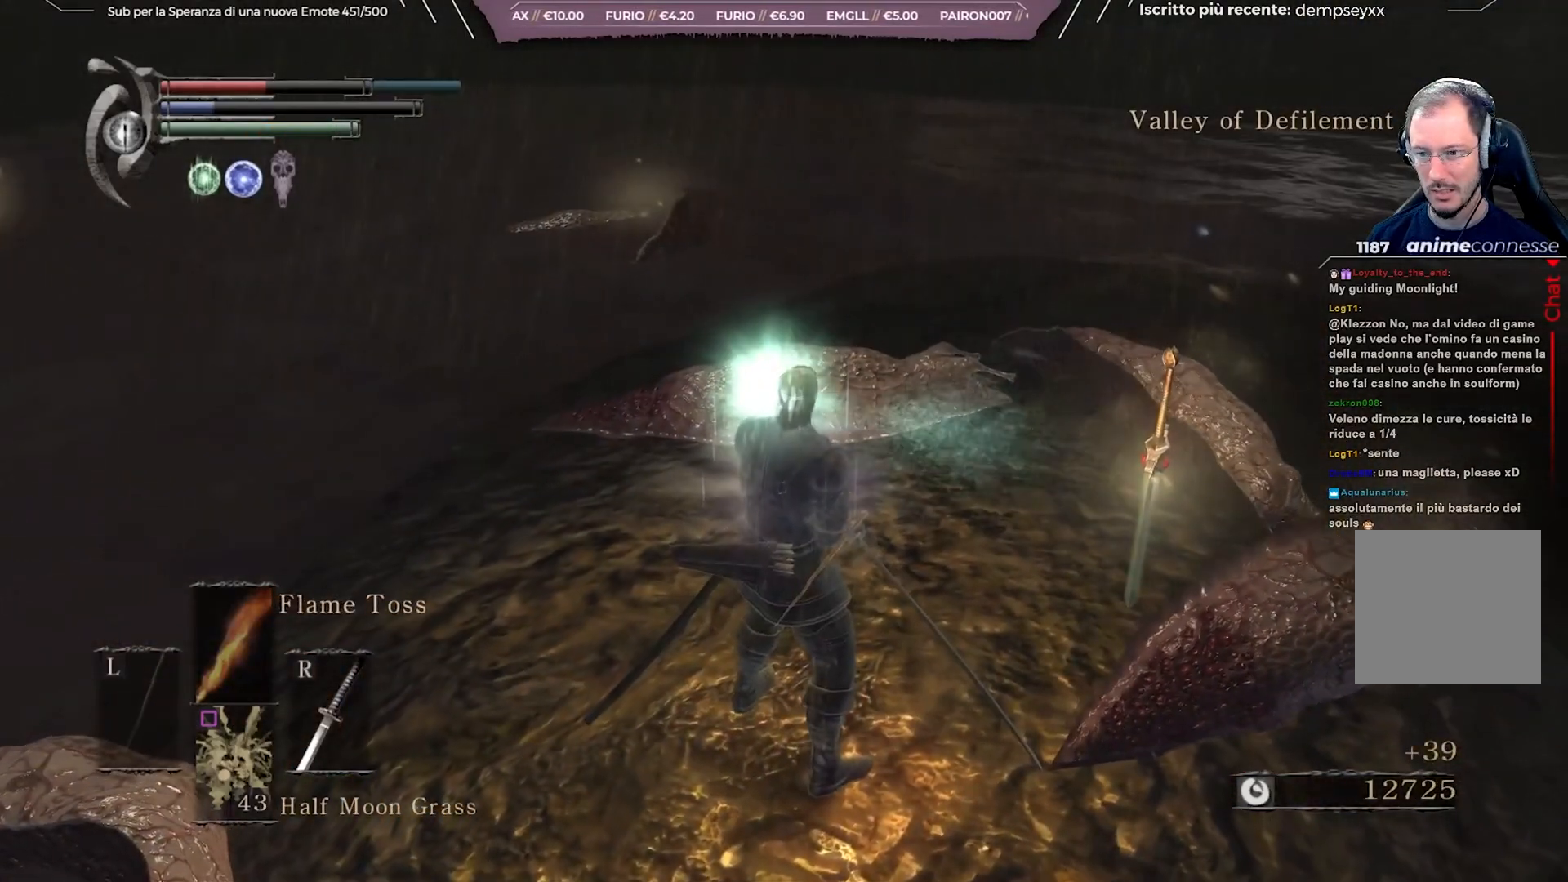
{"buttons": [], "left_stick": "center", "right_stick": "center", "events": []}
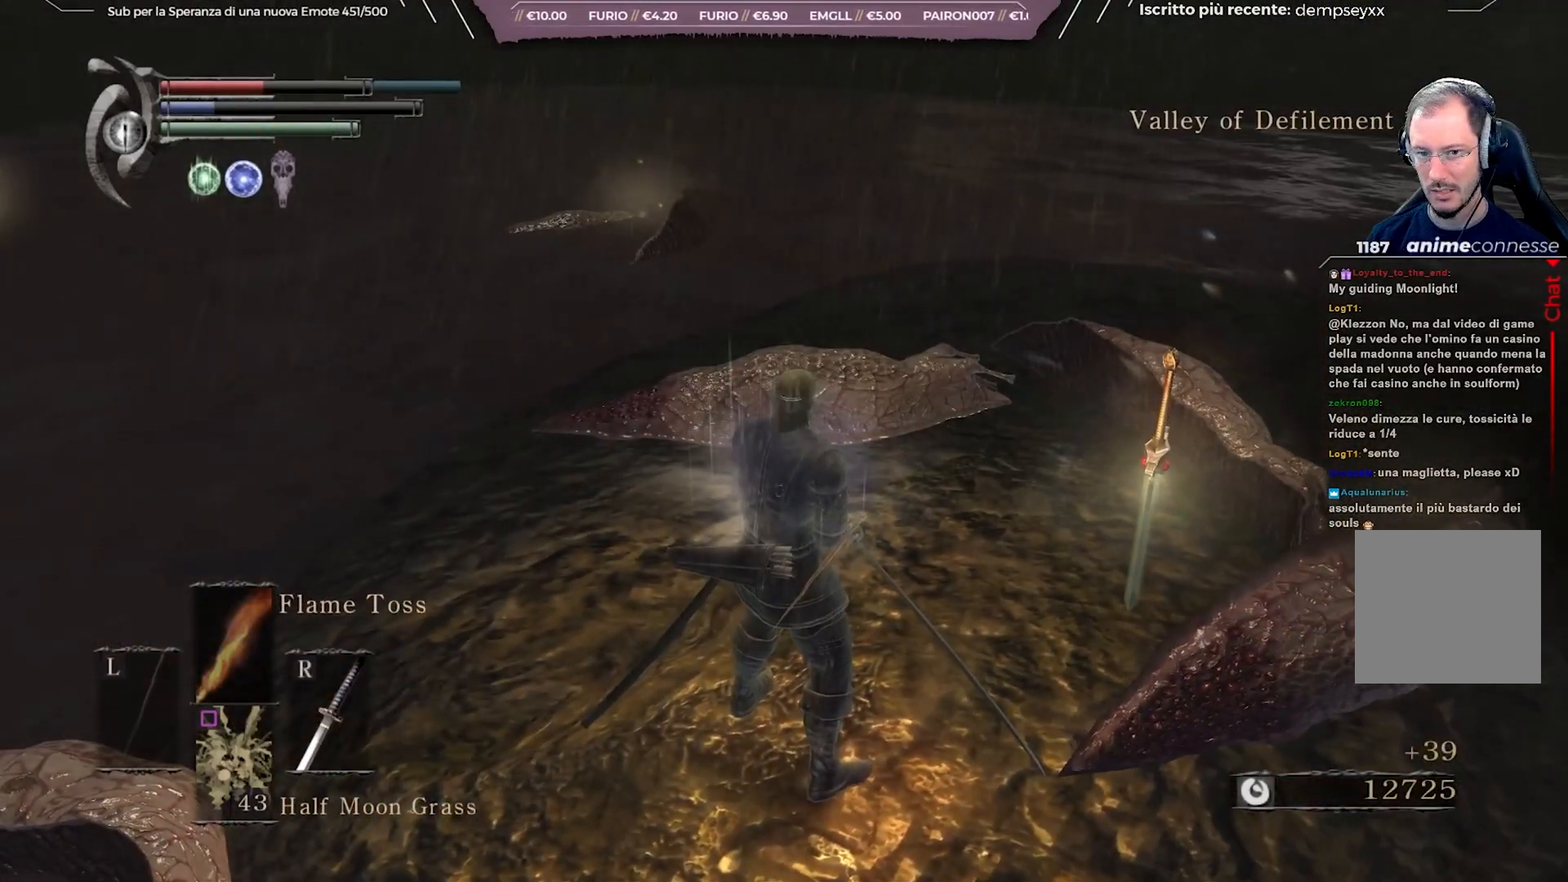
{"buttons": [], "left_stick": "up-right", "right_stick": "right", "events": [[233, "right_stick", "right"], [417, "left_stick", "up-right"]]}
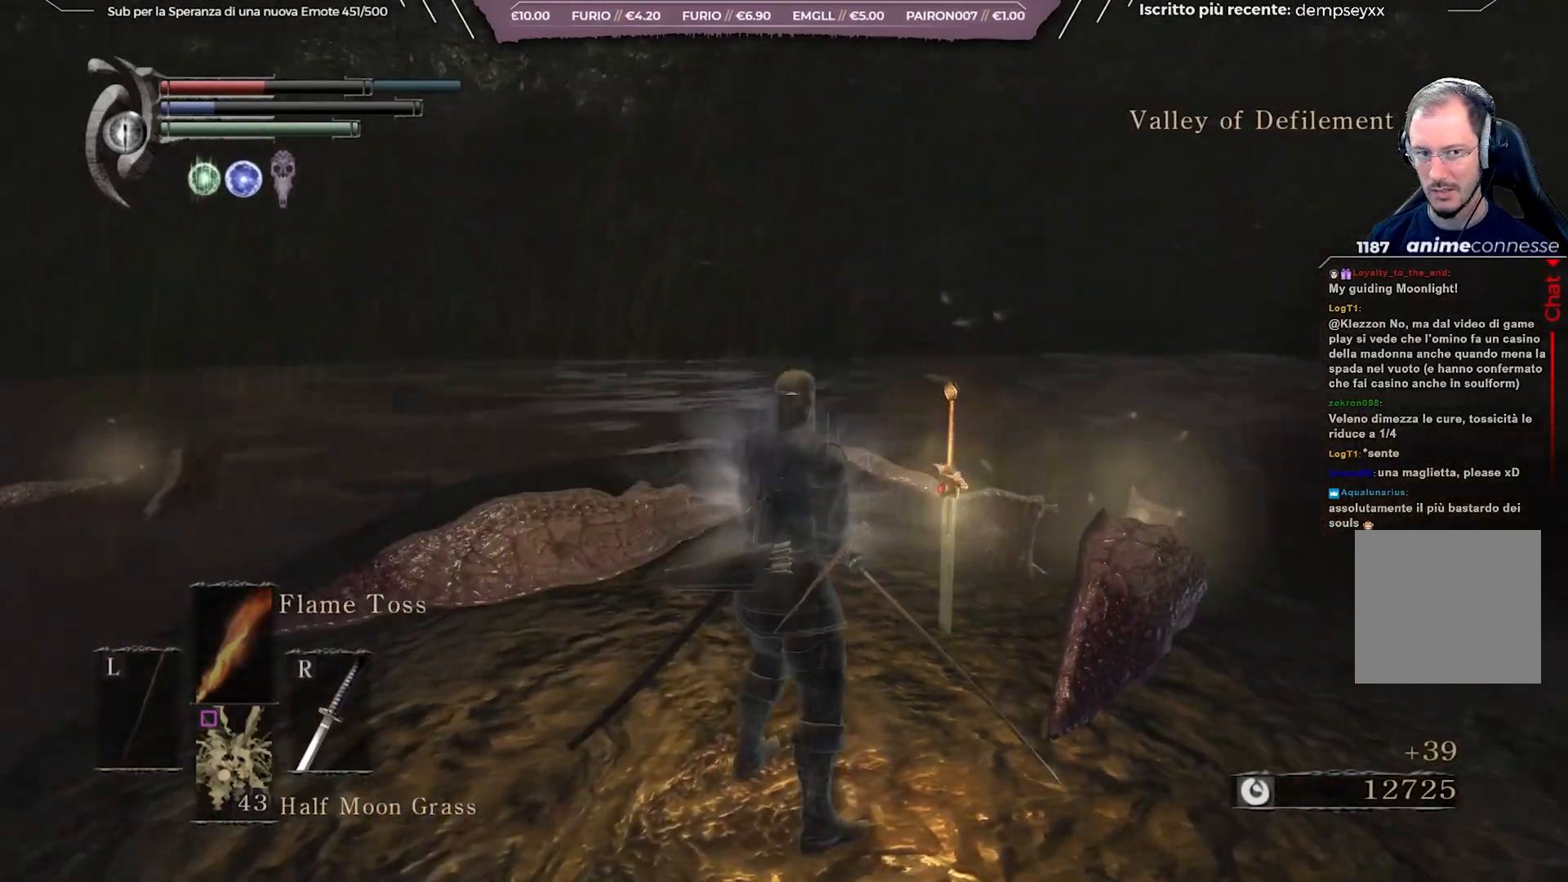
{"buttons": [], "left_stick": "up-right", "right_stick": "center", "events": [[17, "right_stick", "center"]]}
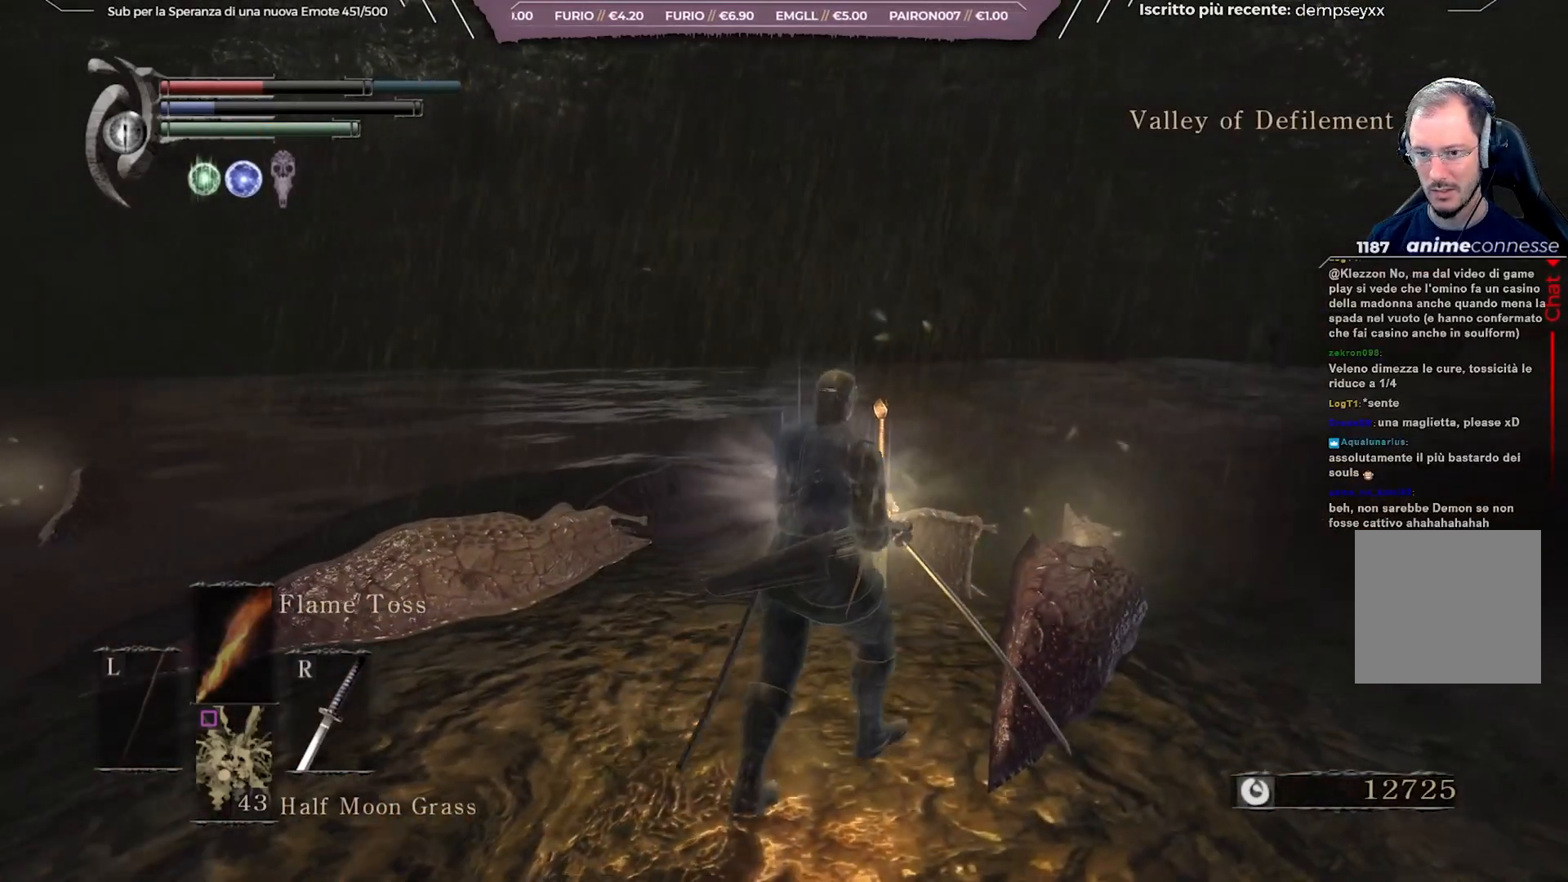
{"buttons": [], "left_stick": "center", "right_stick": "center", "events": [[283, "left_stick", "up"], [383, "A", "down"], [417, "left_stick", "center"], [483, "A", "up"]]}
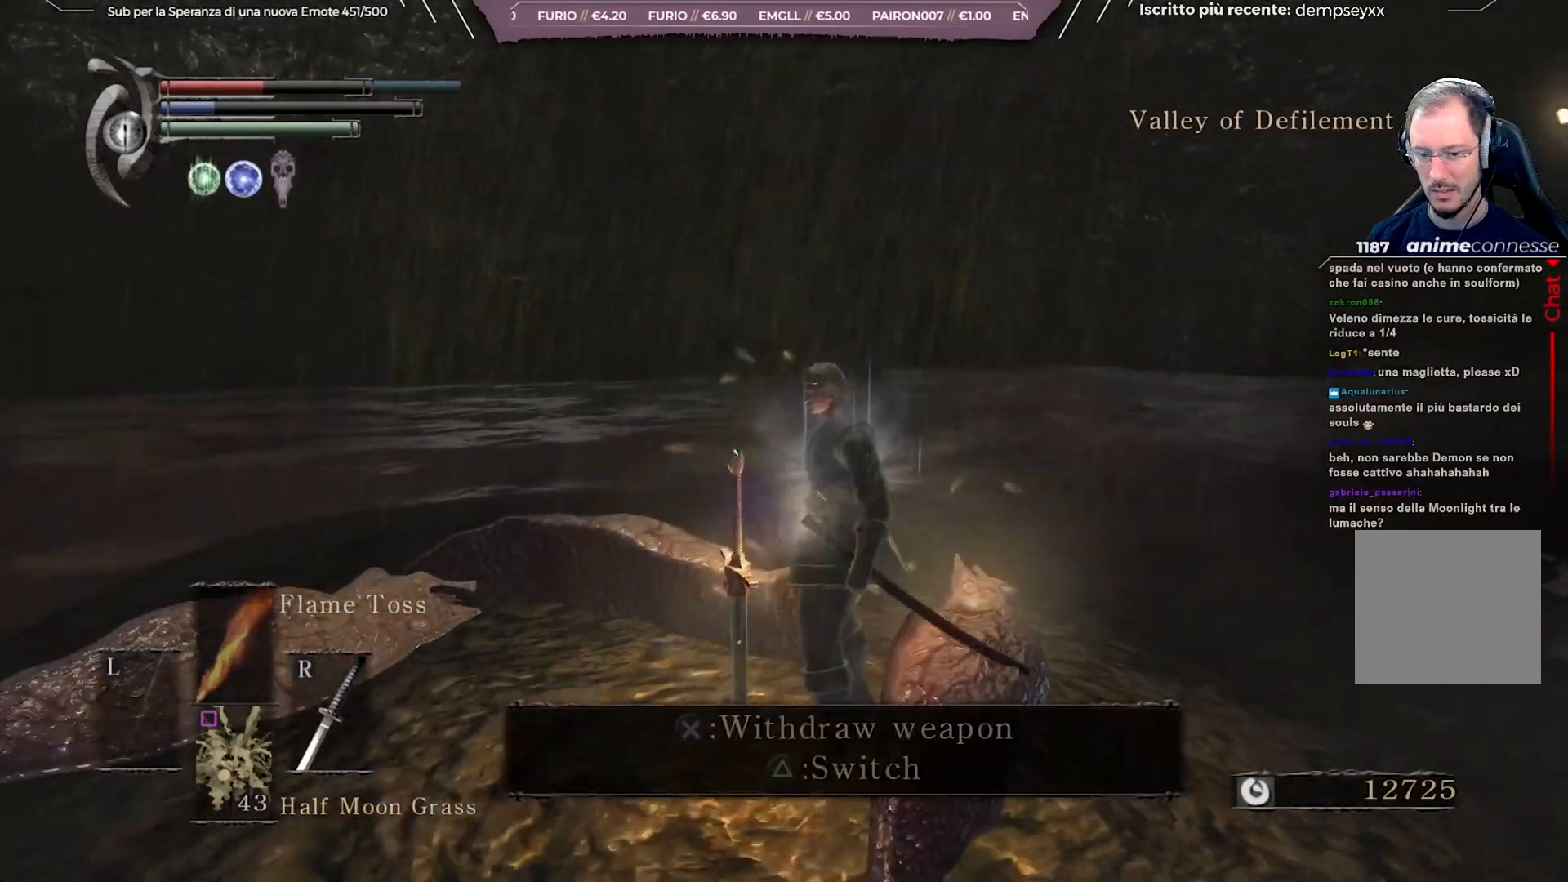
{"buttons": [], "left_stick": "center", "right_stick": "center", "events": []}
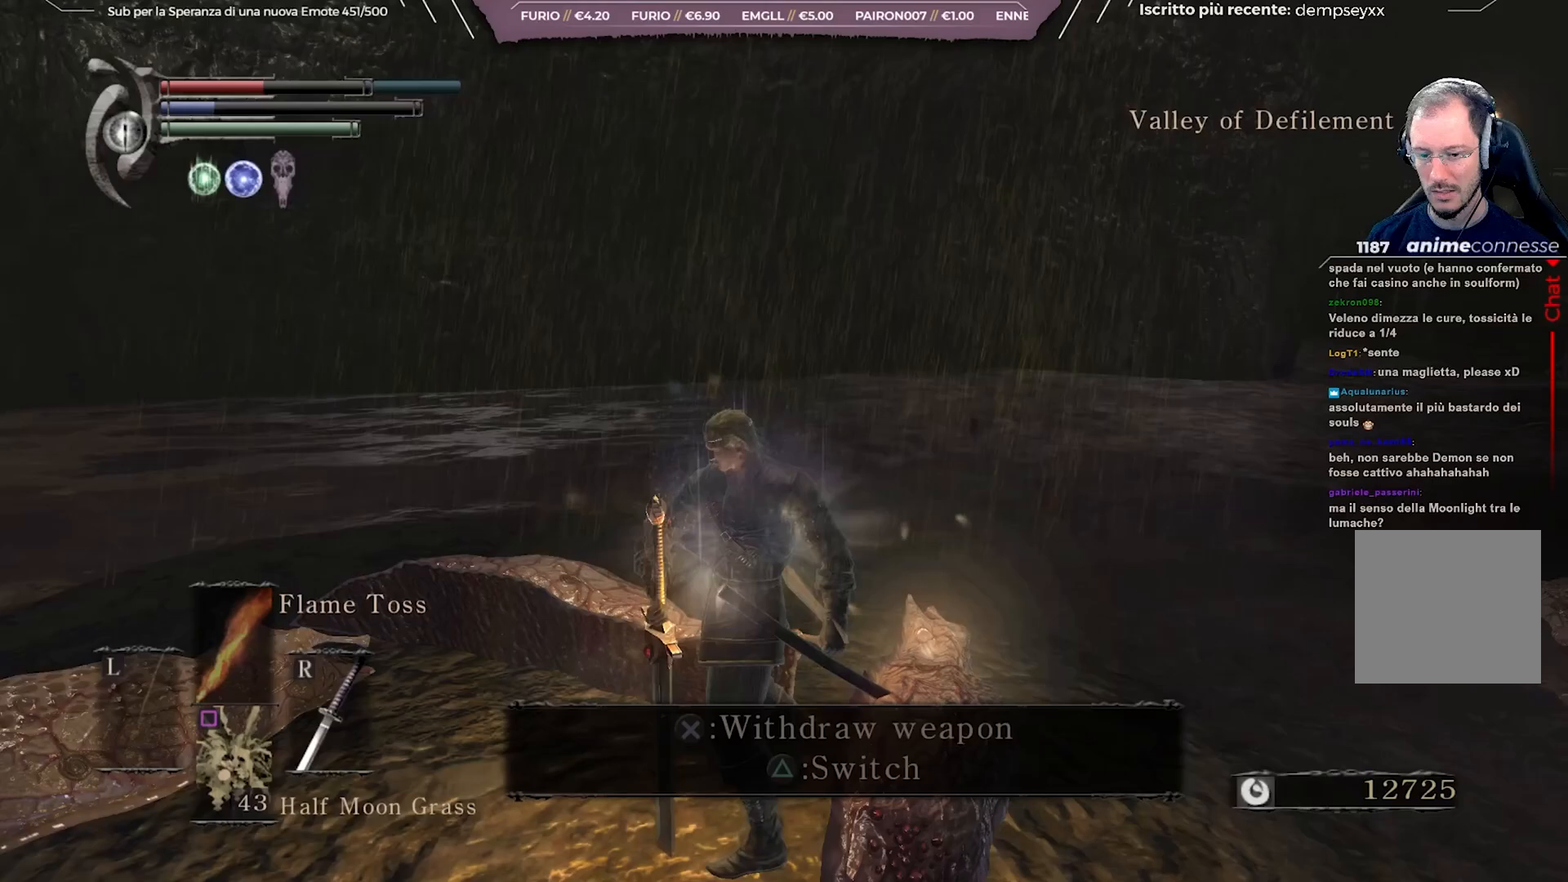
{"buttons": [], "left_stick": "center", "right_stick": "center", "events": [[117, "right_stick", "right"], [417, "right_stick", "center"]]}
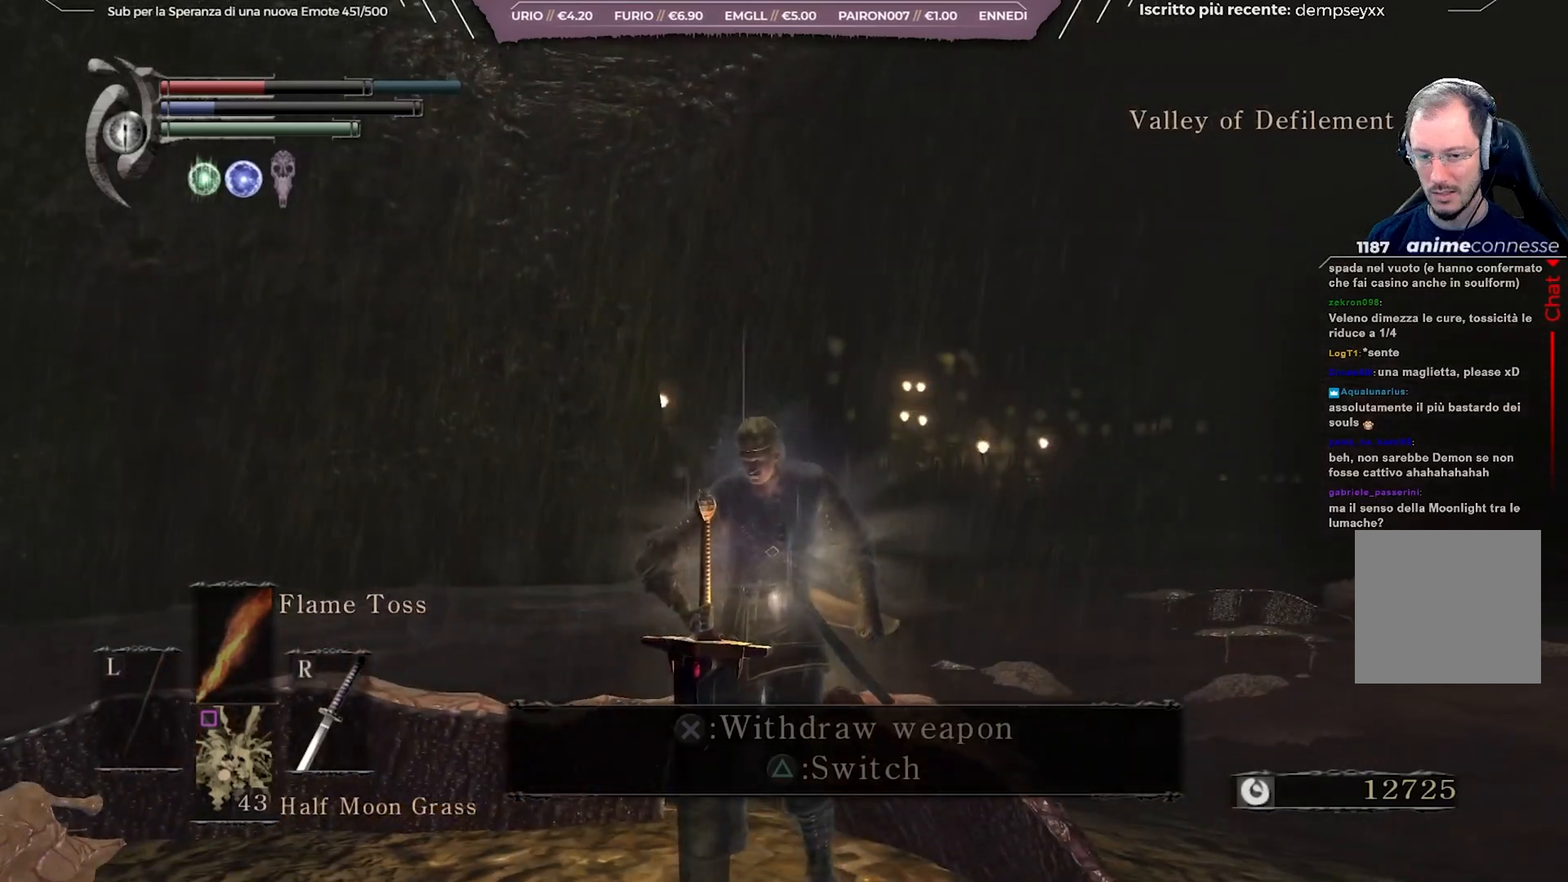
{"buttons": [], "left_stick": "center", "right_stick": "center", "events": [[150, "right_stick", "up"], [350, "right_stick", "center"]]}
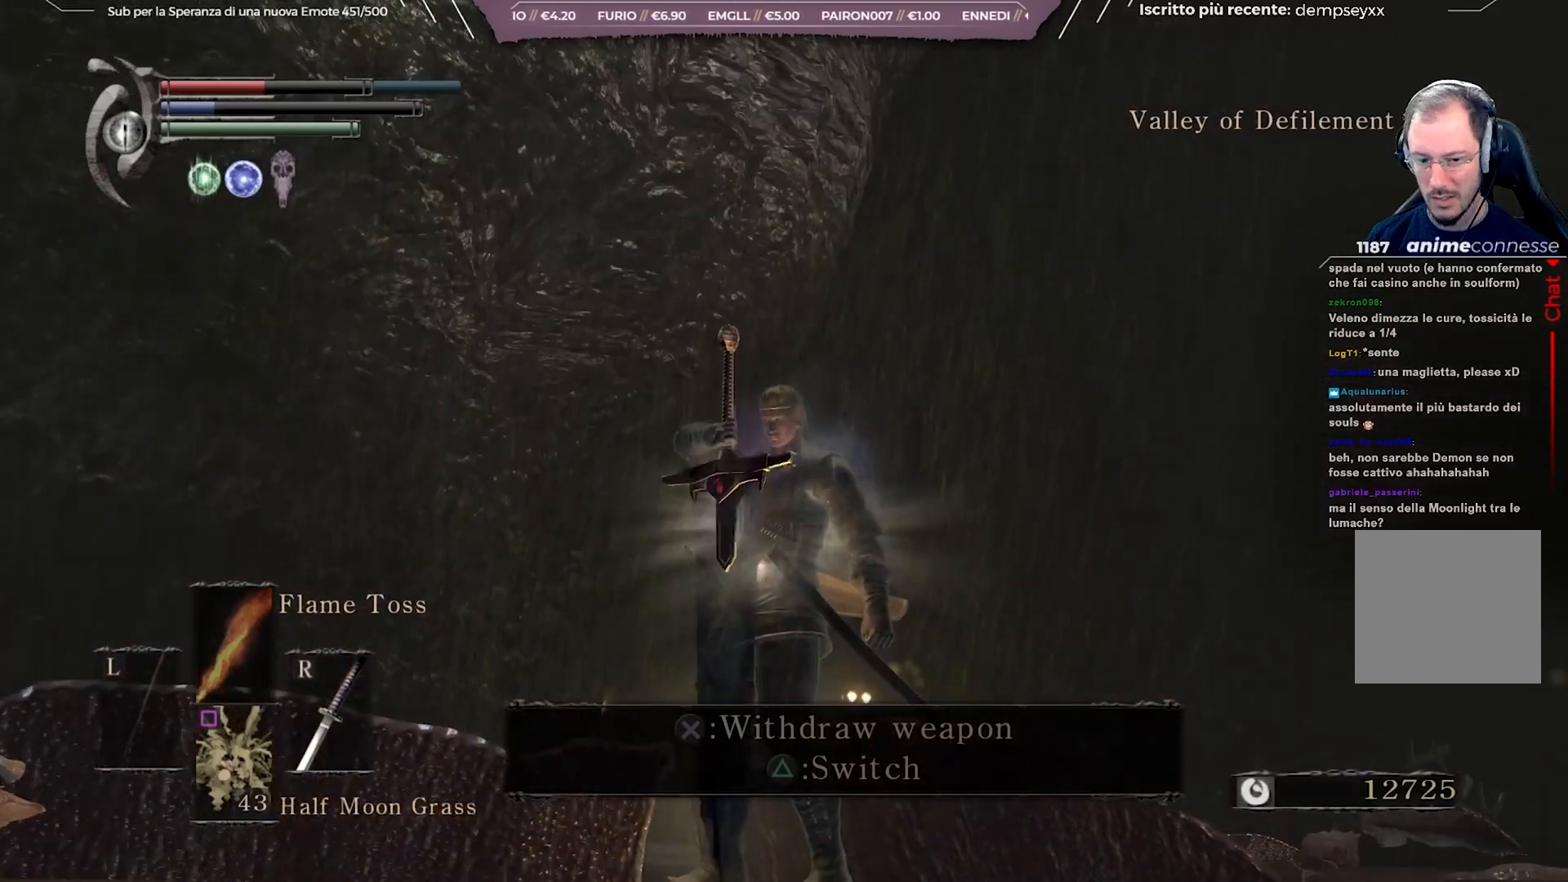
{"buttons": [], "left_stick": "center", "right_stick": "center", "events": []}
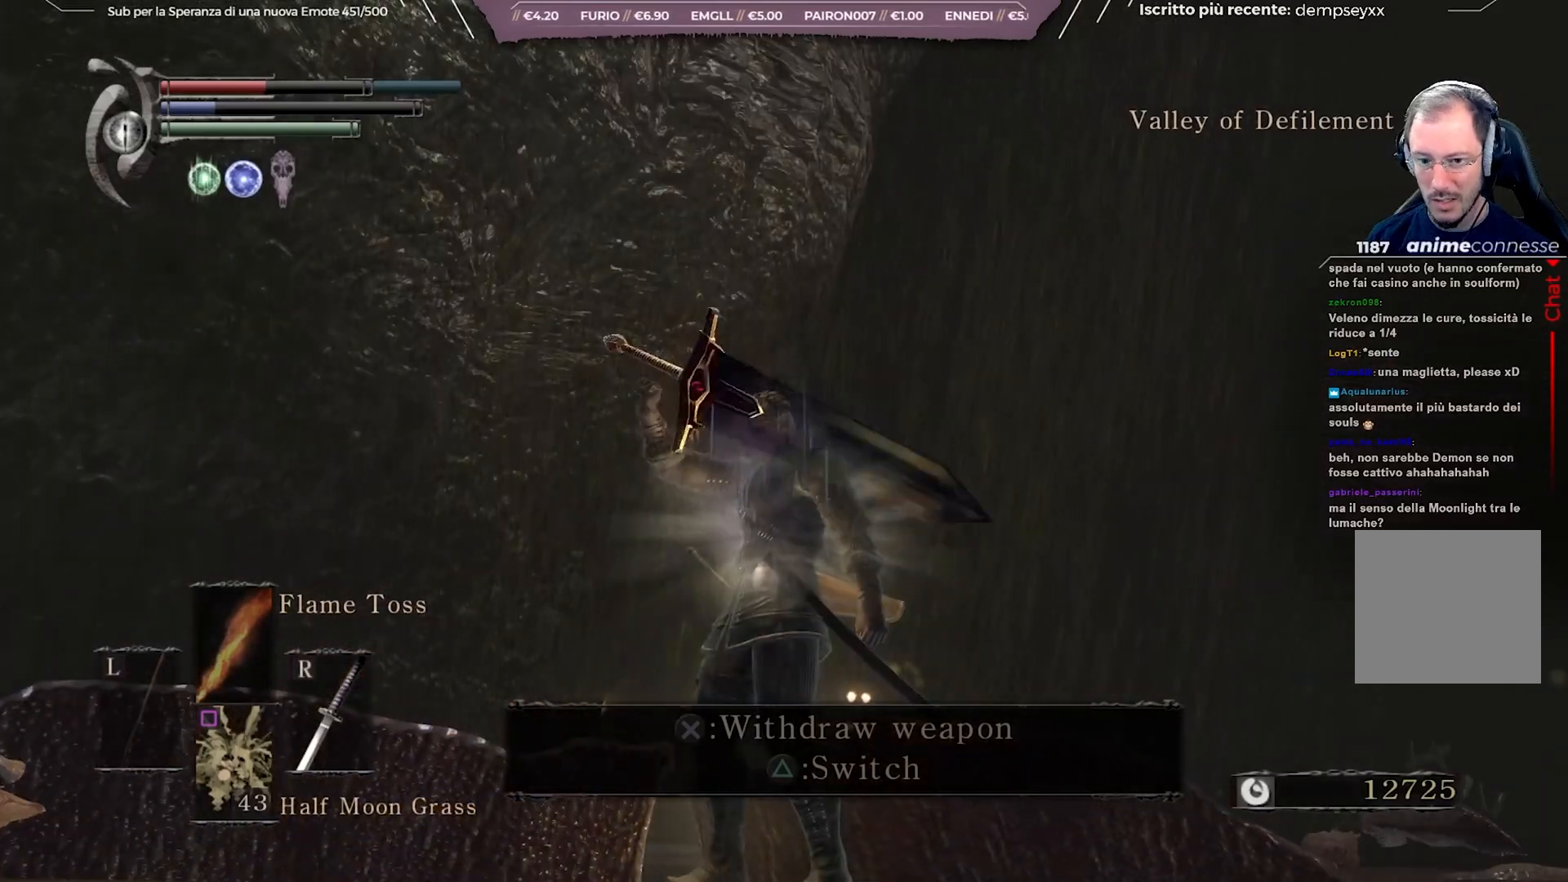
{"buttons": [], "left_stick": "center", "right_stick": "right", "events": [[333, "right_stick", "right"]]}
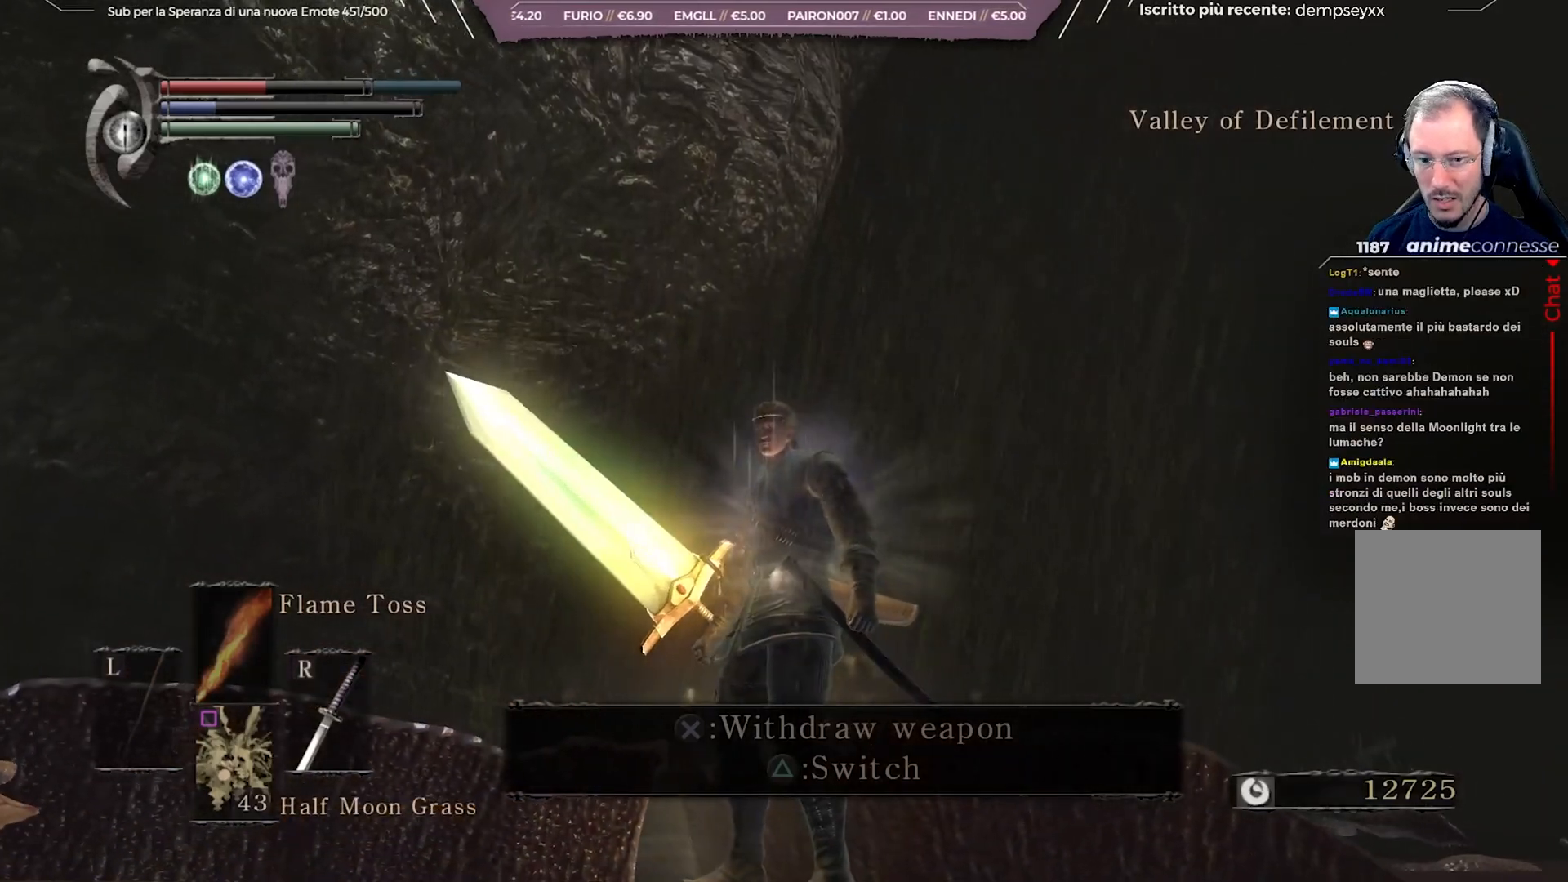
{"buttons": [], "left_stick": "center", "right_stick": "right", "events": [[83, "right_stick", "center"], [383, "right_stick", "right"]]}
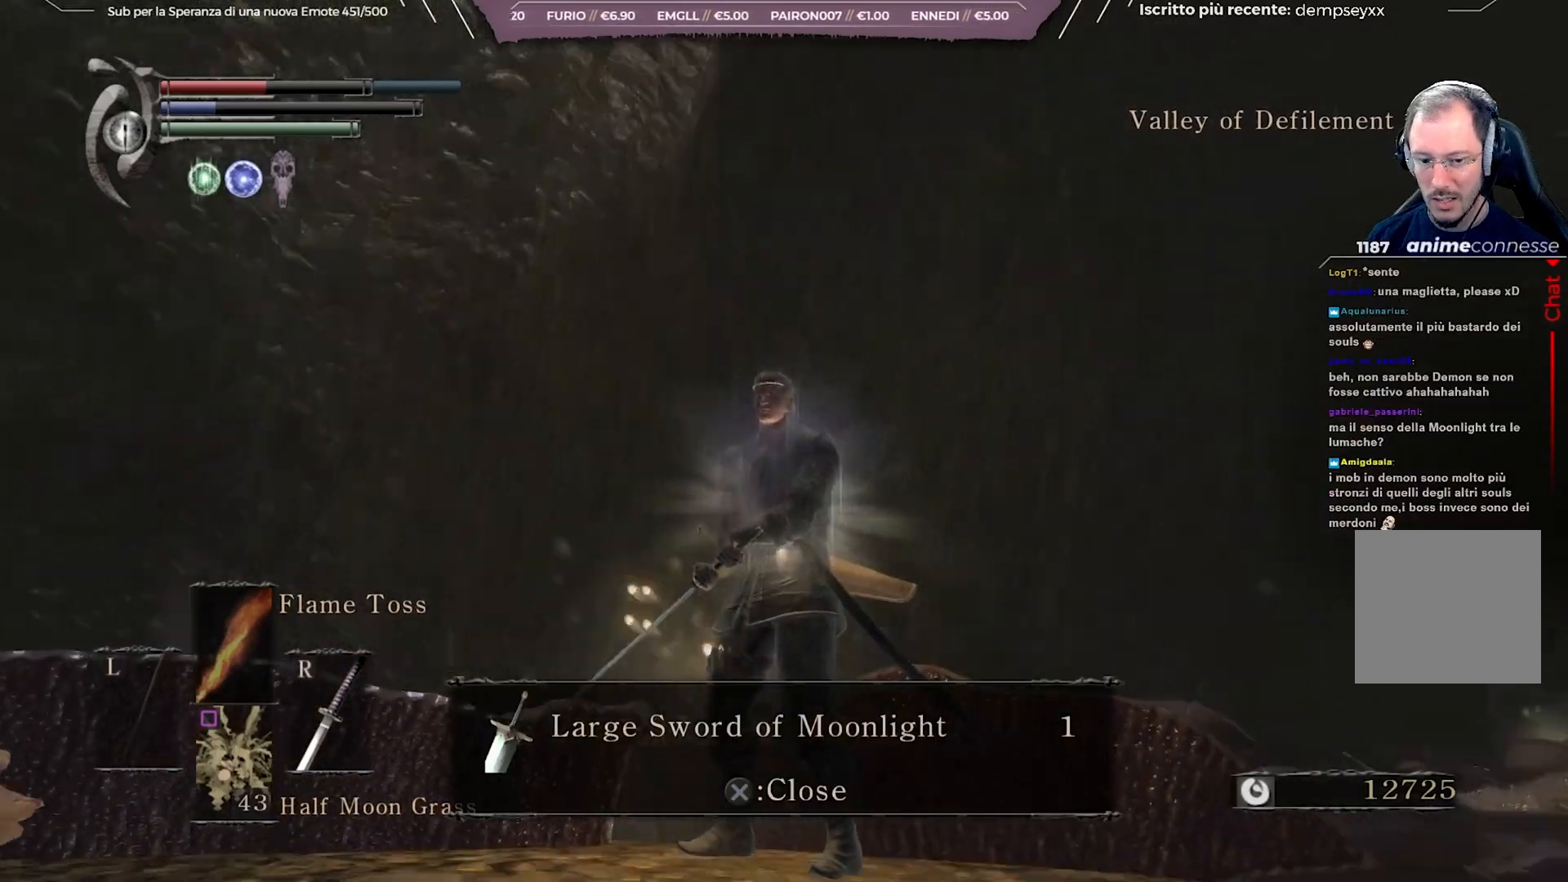
{"buttons": [], "left_stick": "center", "right_stick": "right", "events": []}
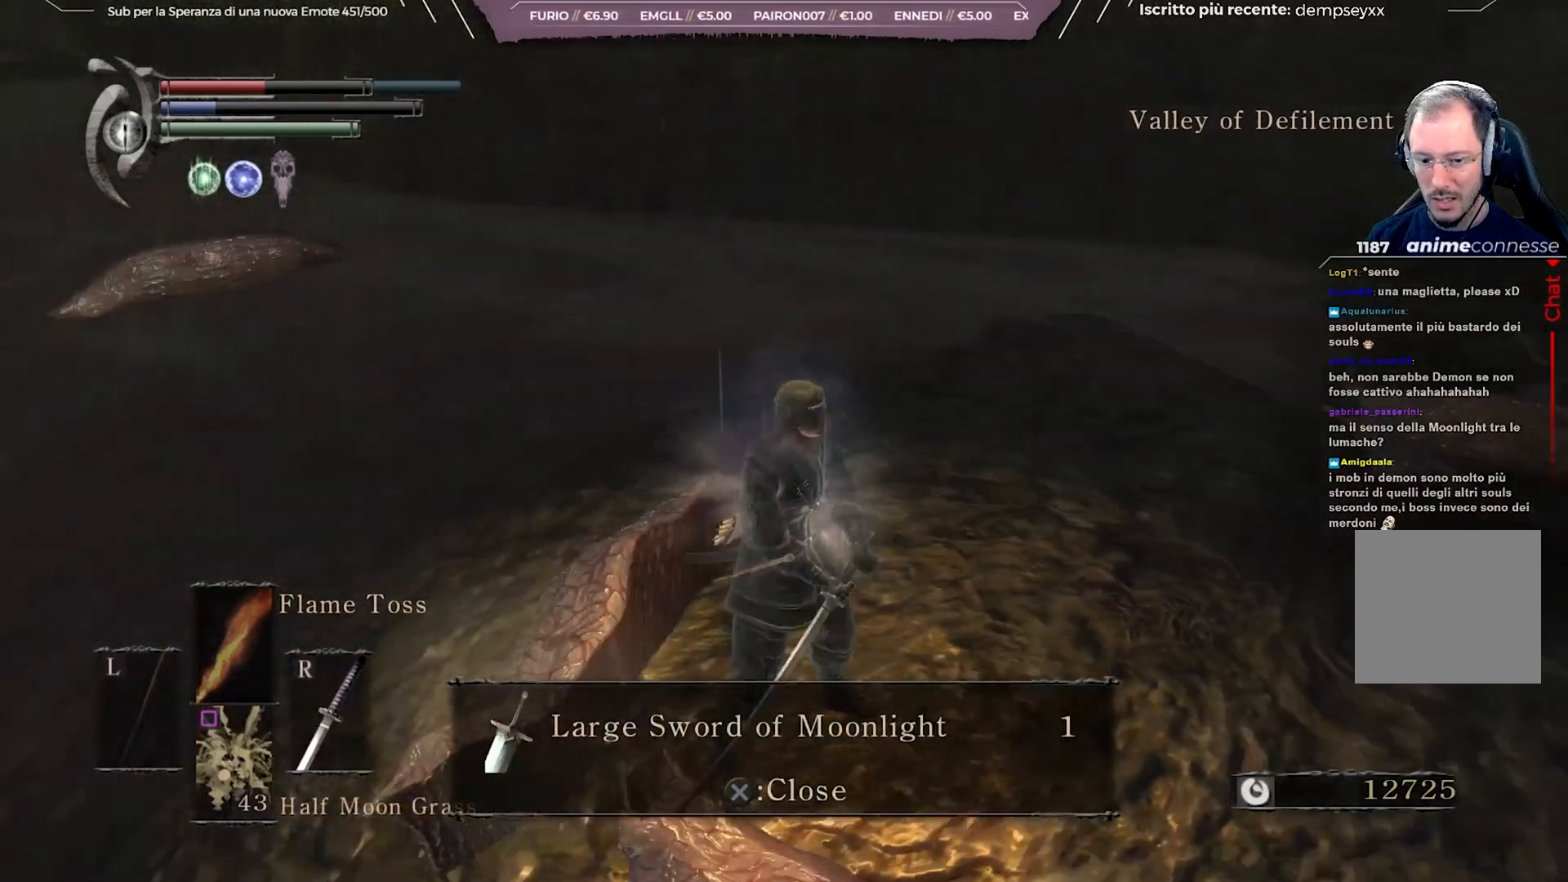
{"buttons": [], "left_stick": "center", "right_stick": "center", "events": [[450, "right_stick", "center"]]}
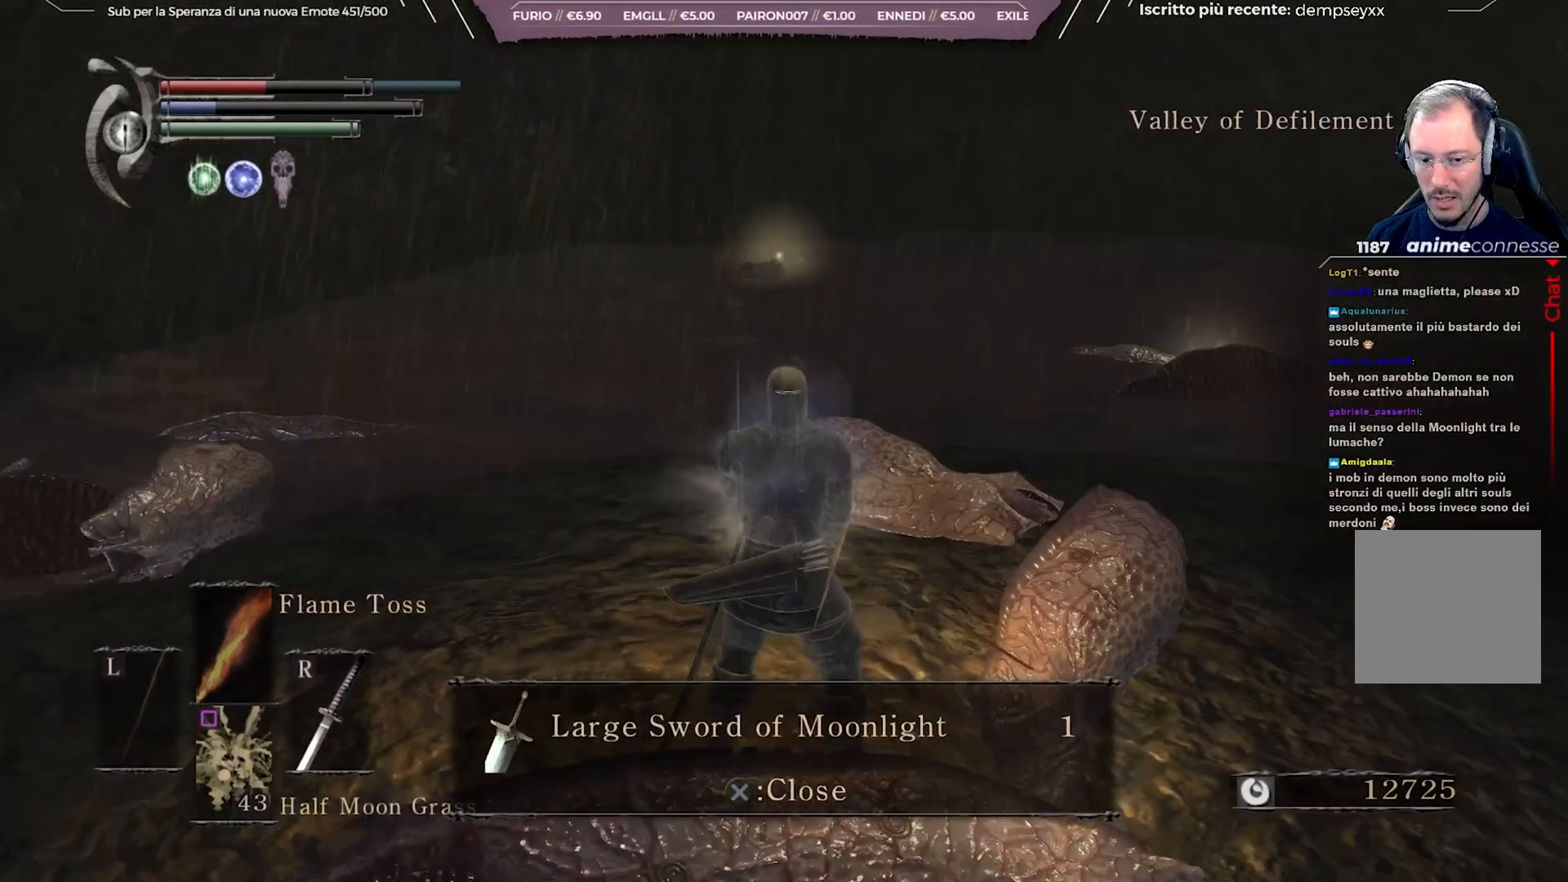
{"buttons": [], "left_stick": "up", "right_stick": "center", "events": [[33, "left_stick", "up"], [200, "A", "down"], [350, "A", "up"]]}
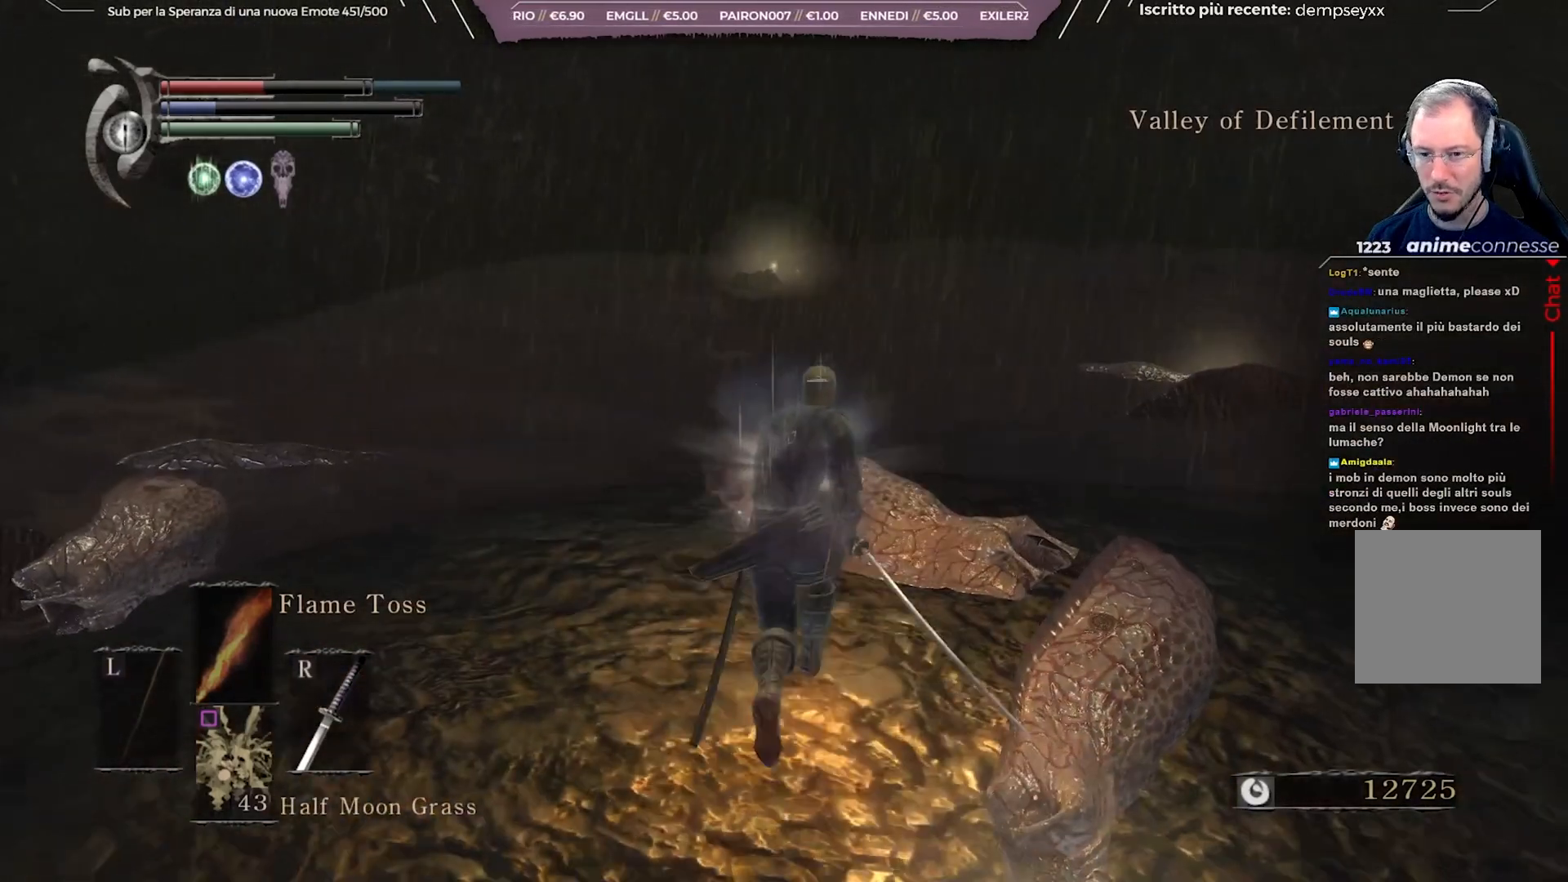
{"buttons": ["B"], "left_stick": "up-right", "right_stick": "center", "events": [[217, "B", "down"], [500, "left_stick", "up-right"]]}
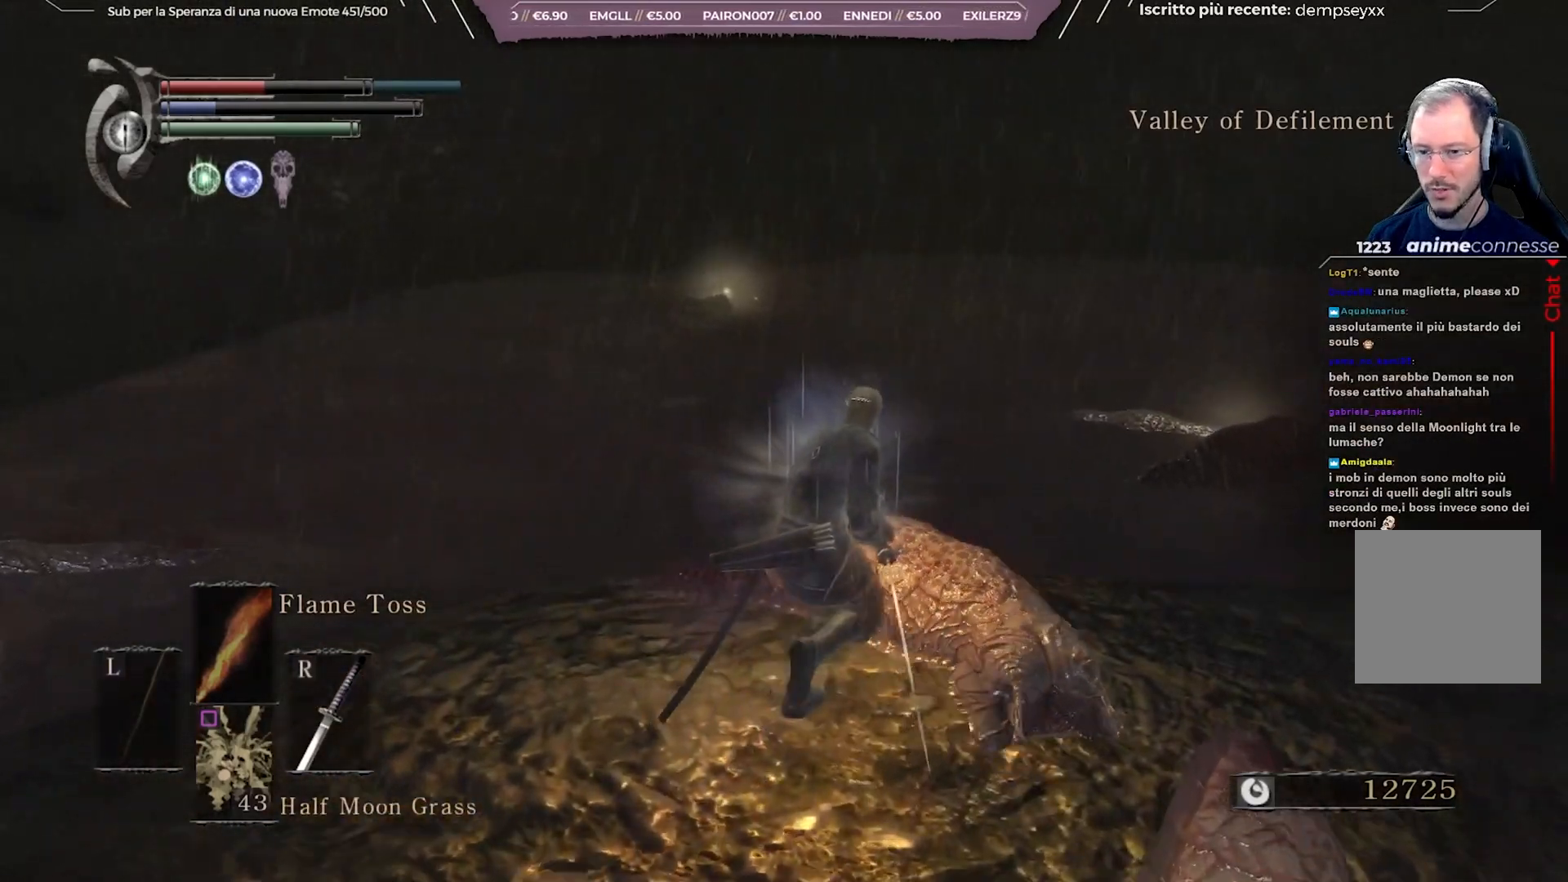
{"buttons": ["B"], "left_stick": "up-right", "right_stick": "down-left", "events": [[417, "right_stick", "down-left"]]}
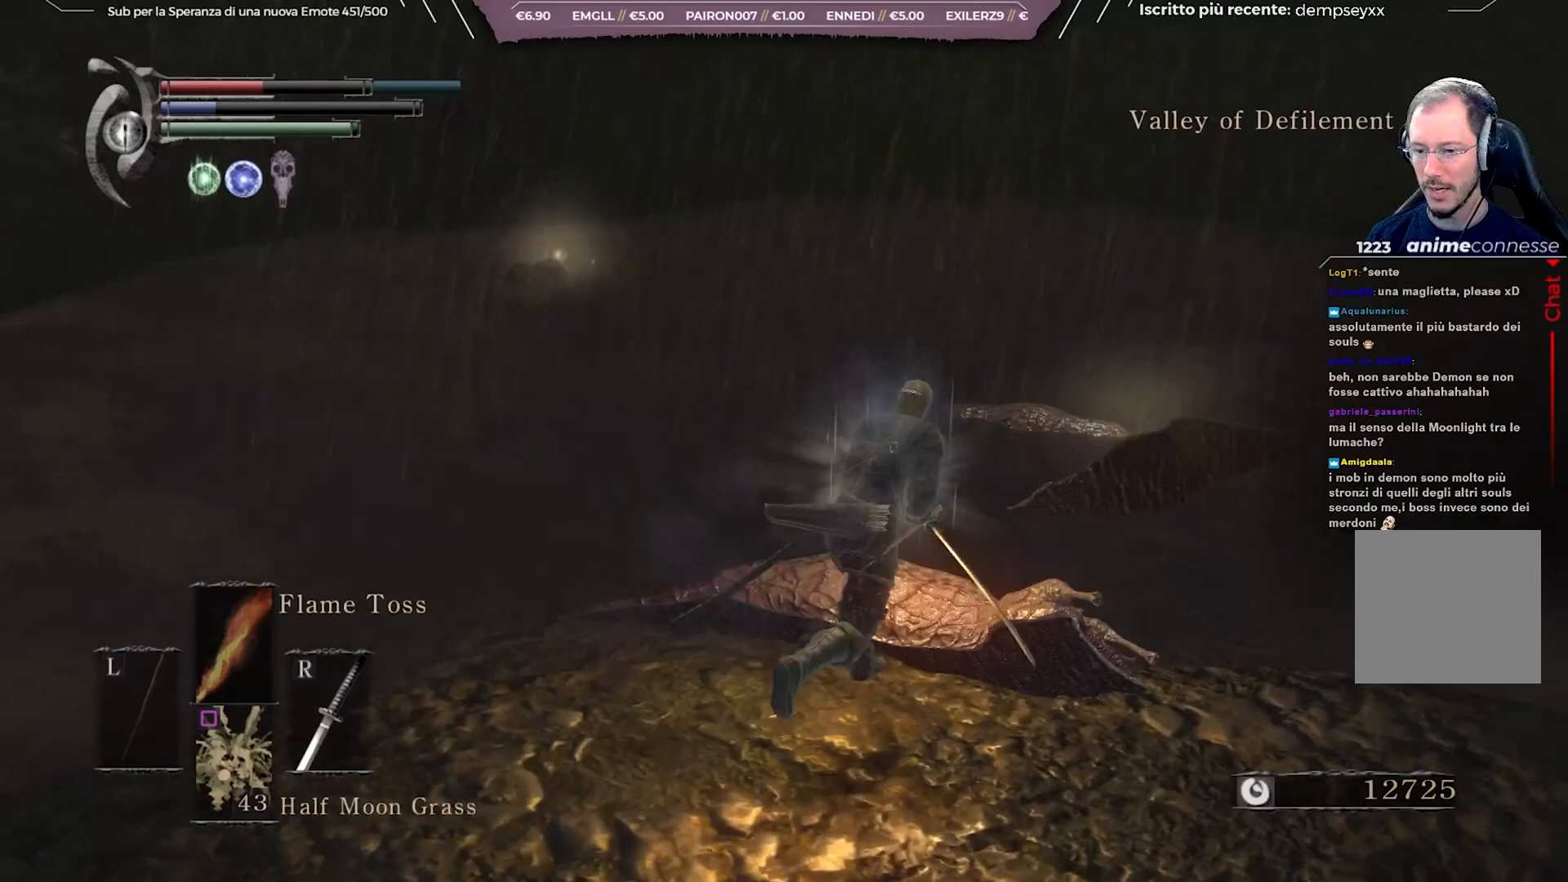
{"buttons": ["B"], "left_stick": "up-right", "right_stick": "center", "events": [[83, "right_stick", "center"]]}
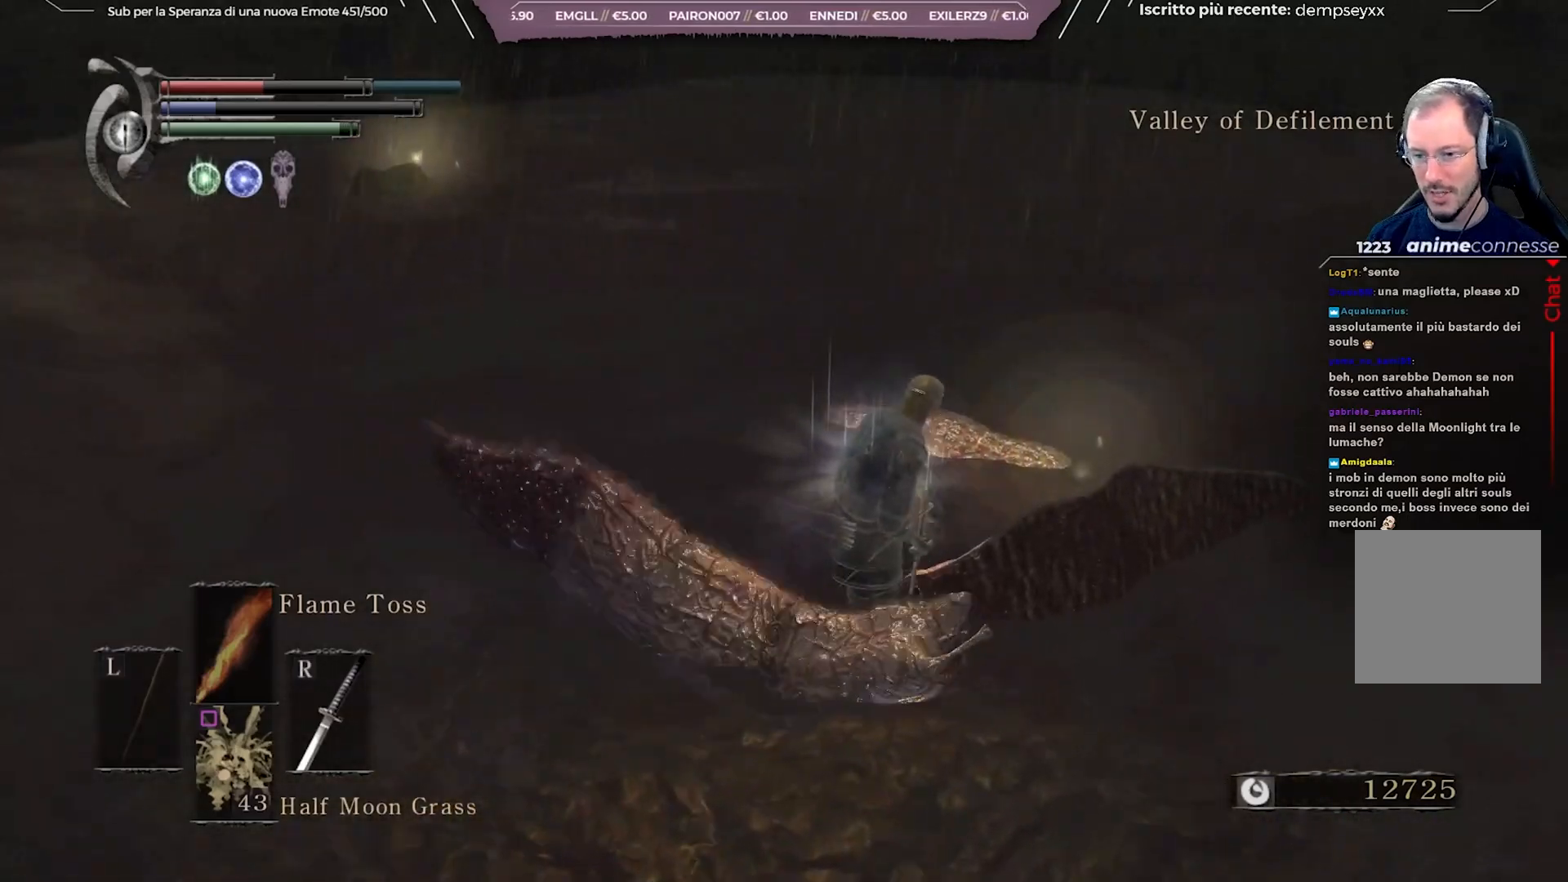
{"buttons": ["B"], "left_stick": "up-right", "right_stick": "center", "events": [[33, "A", "down"], [167, "A", "up"]]}
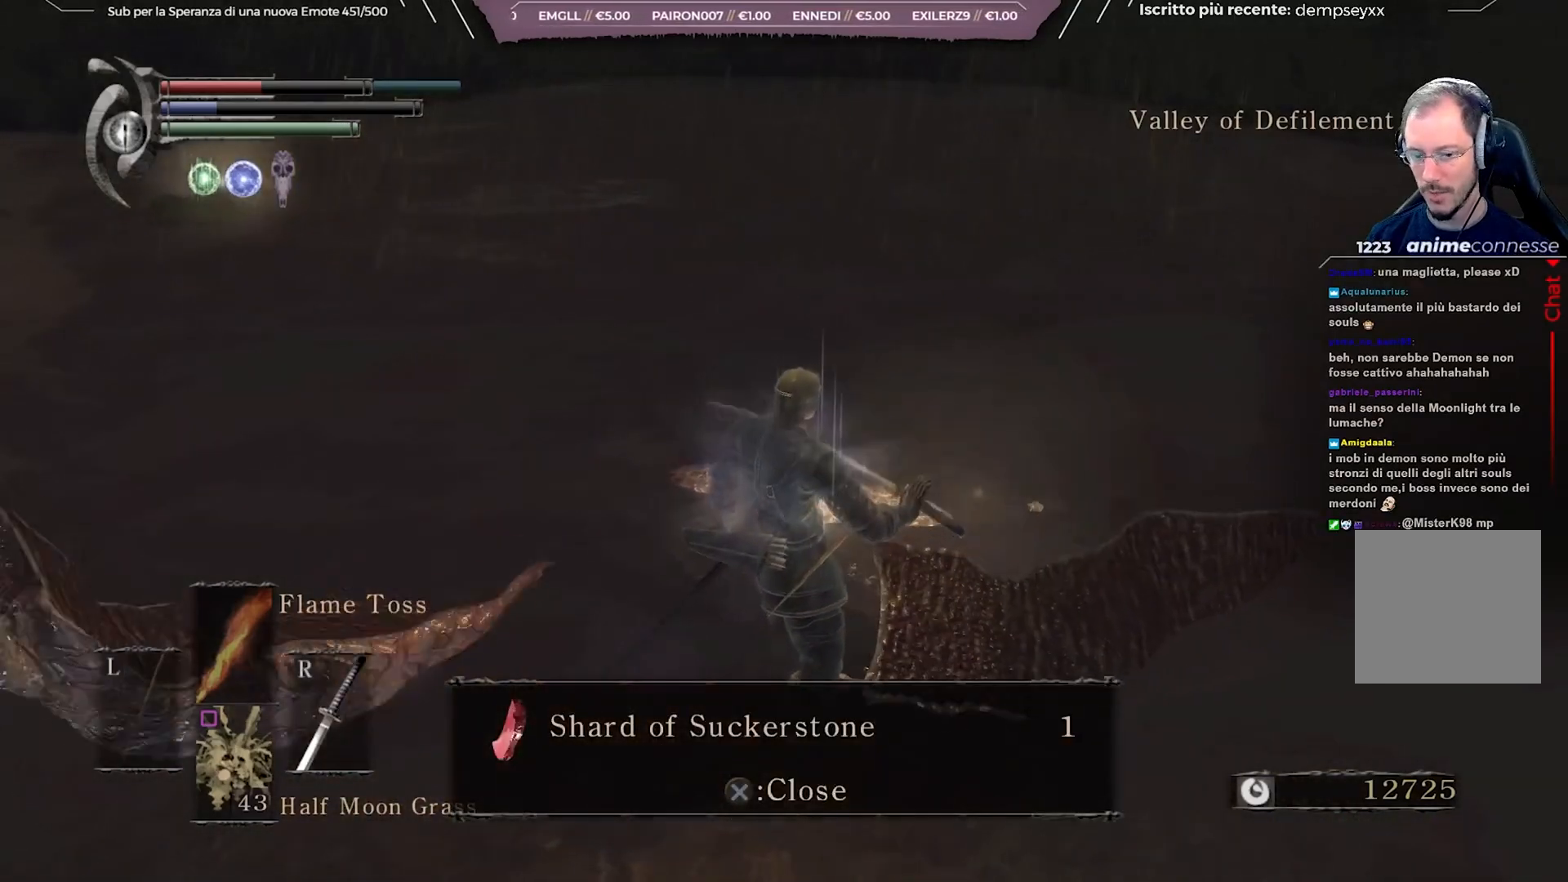
{"buttons": ["B"], "left_stick": "up", "right_stick": "left", "events": [[17, "left_stick", "up"], [67, "A", "down"], [183, "A", "up"], [467, "right_stick", "left"]]}
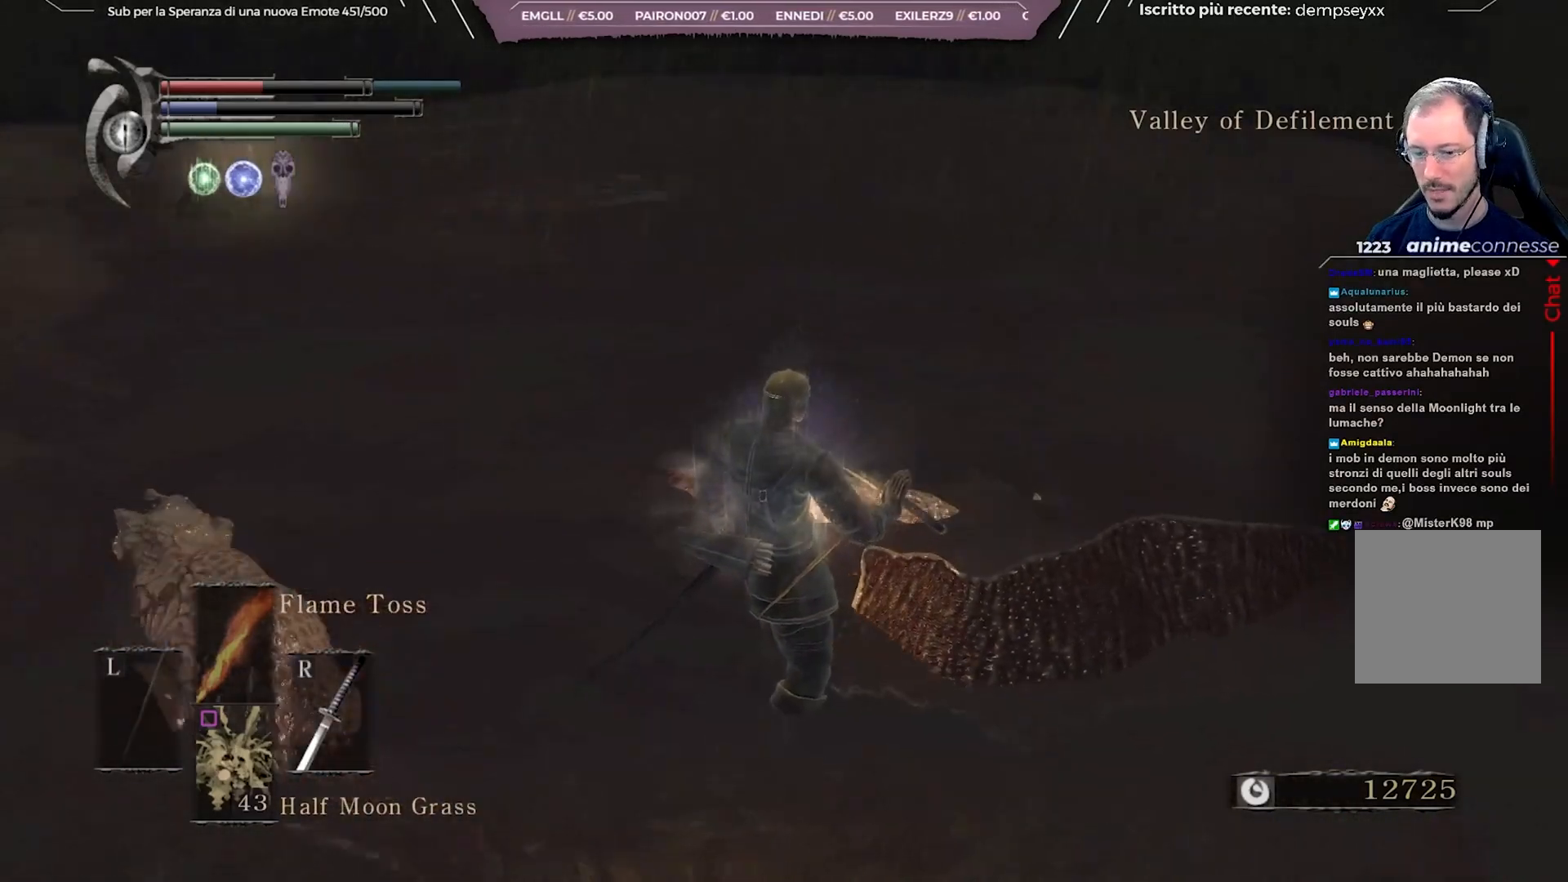
{"buttons": ["B"], "left_stick": "up", "right_stick": "center", "events": [[167, "right_stick", "center"]]}
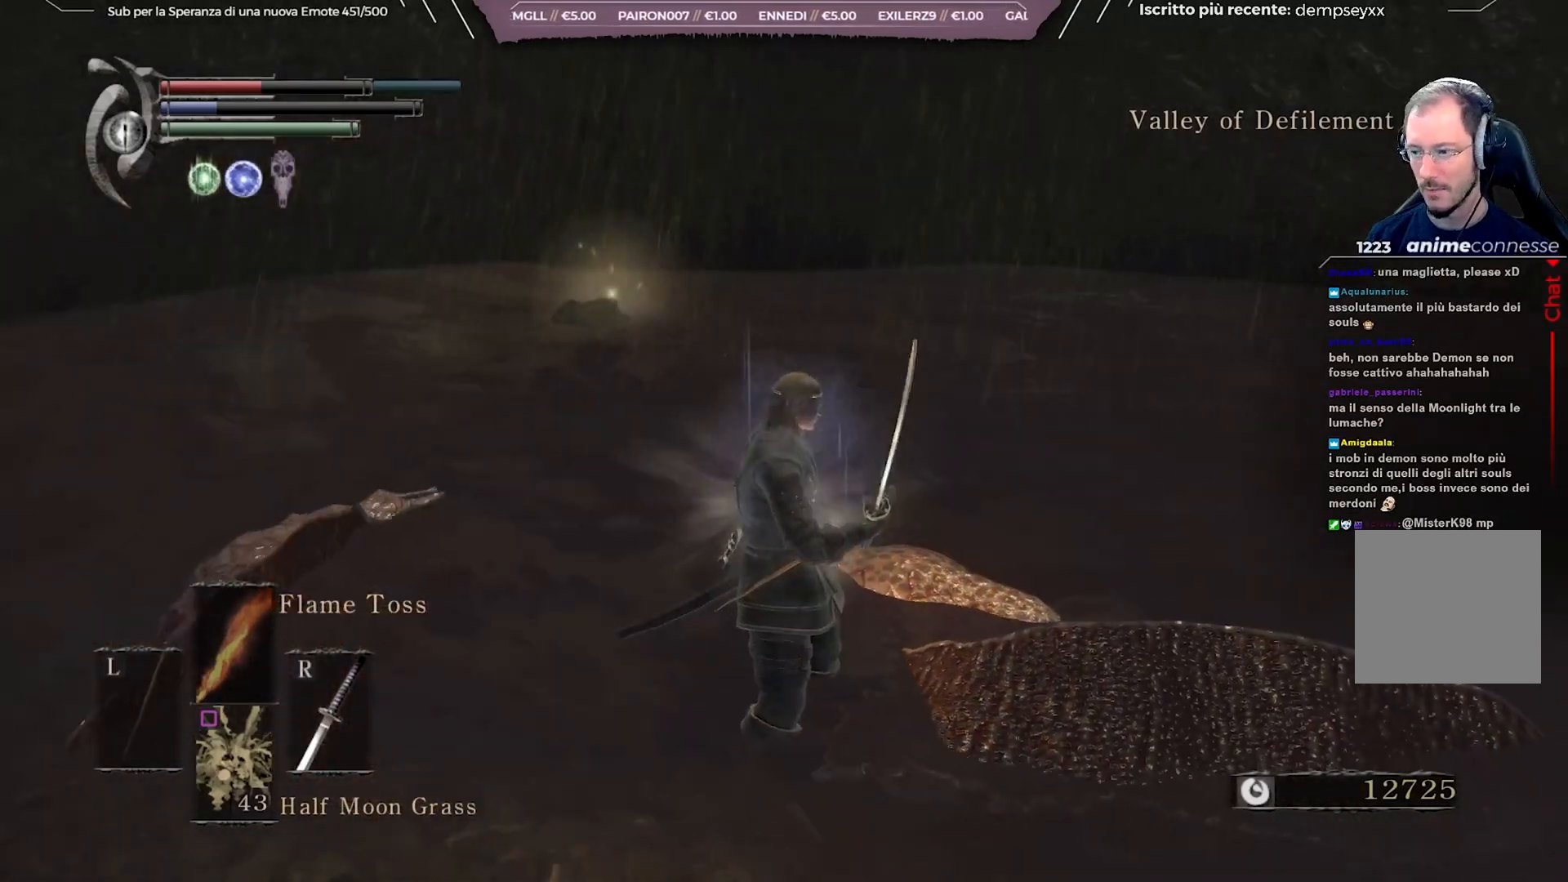
{"buttons": ["B"], "left_stick": "up", "right_stick": "center", "events": [[17, "right_stick", "left"], [200, "right_stick", "center"]]}
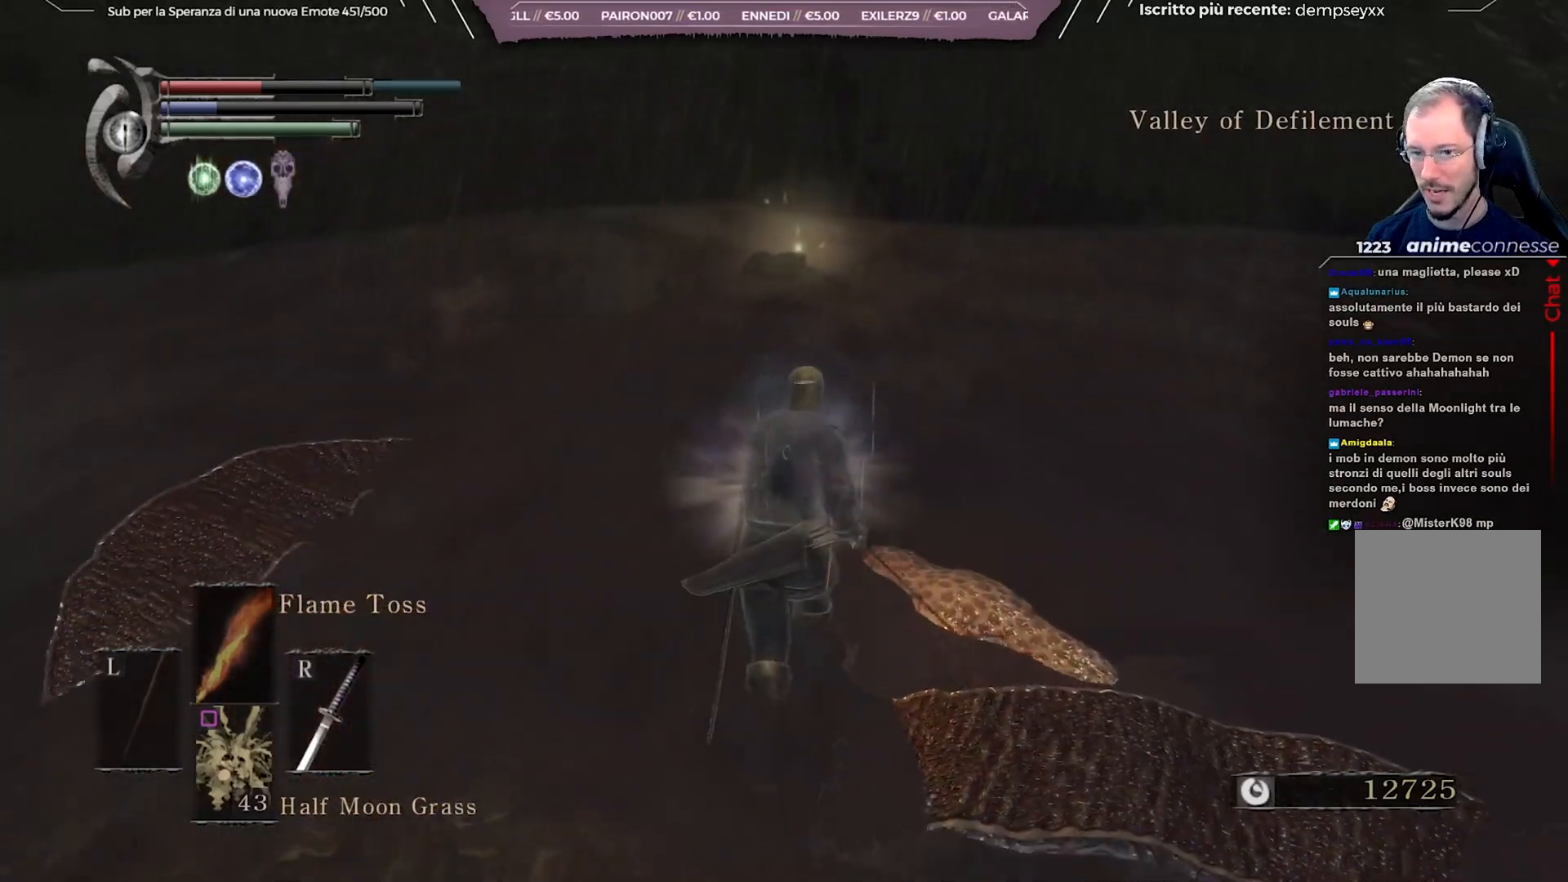
{"buttons": ["B"], "left_stick": "up", "right_stick": "center", "events": []}
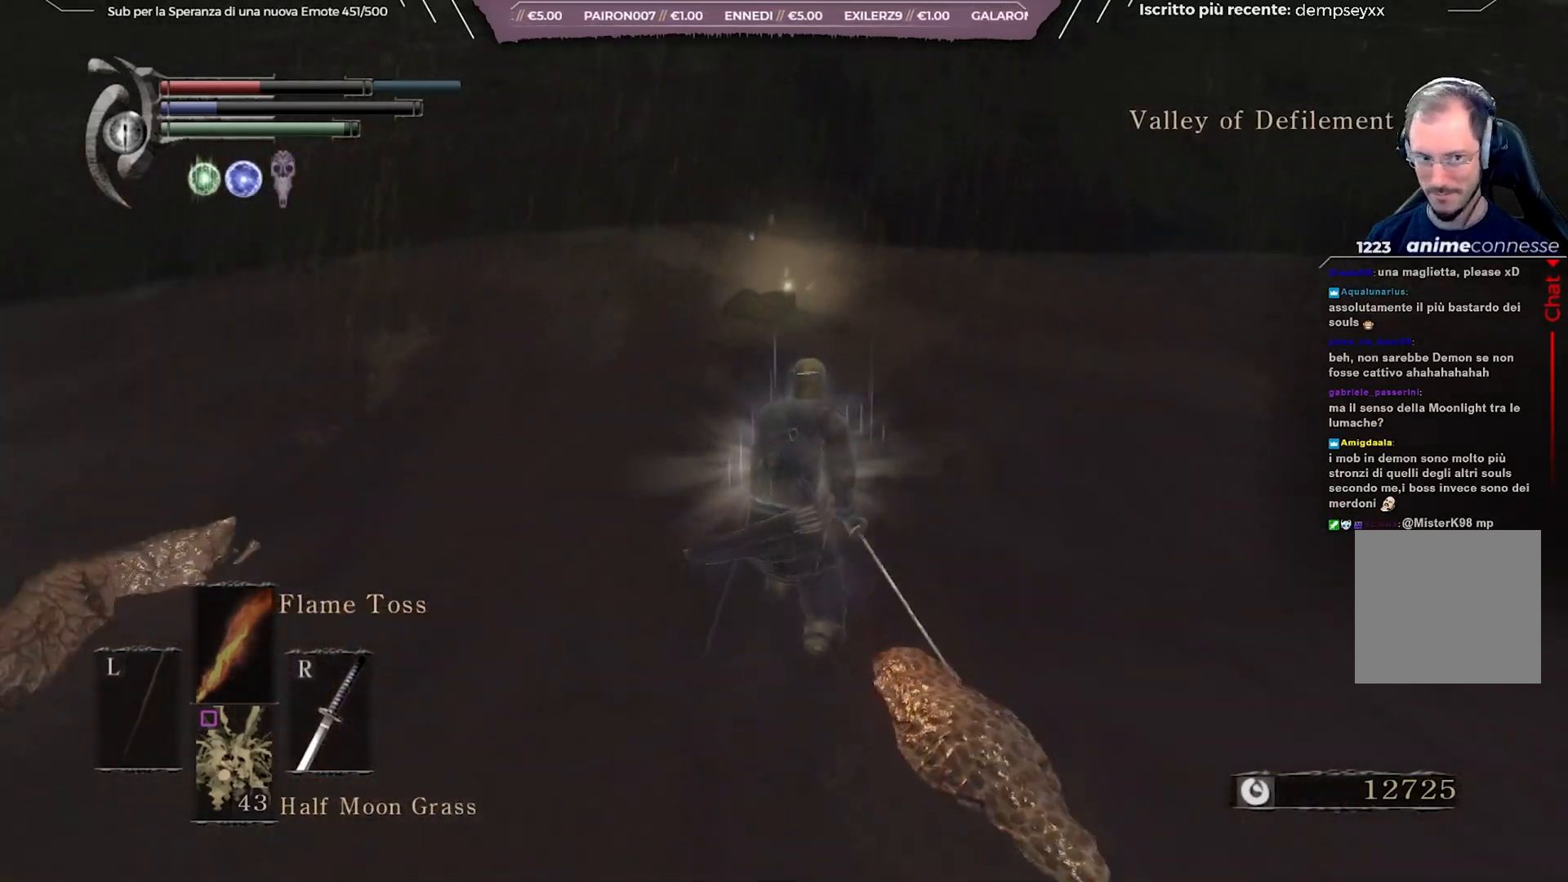
{"buttons": ["B"], "left_stick": "up", "right_stick": "down-left", "events": [[167, "right_stick", "down-left"]]}